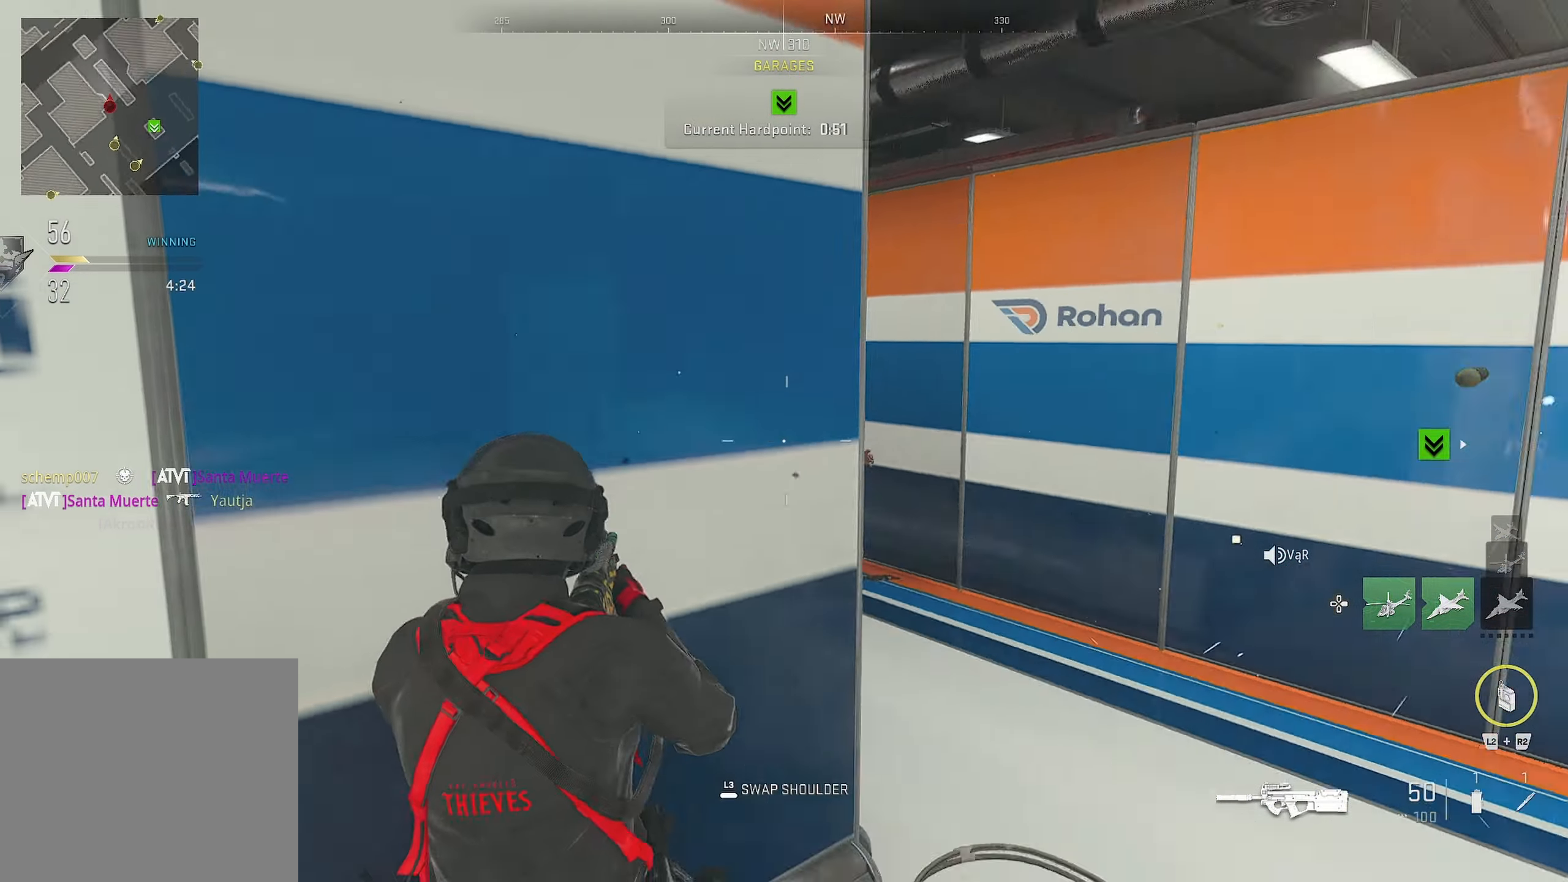
Gameplay with a controller (PlayStation layout); each line is a JSON object with the inputs held at the frame after it. "events" lists button and stick changes between this image and that frame as [ms after this image, input, new state], when the widget could be followed in between.
{"buttons": [], "left_stick": "up-right", "right_stick": "left", "events": [[283, "left_stick", "up-right"], [283, "right_stick", "left"]]}
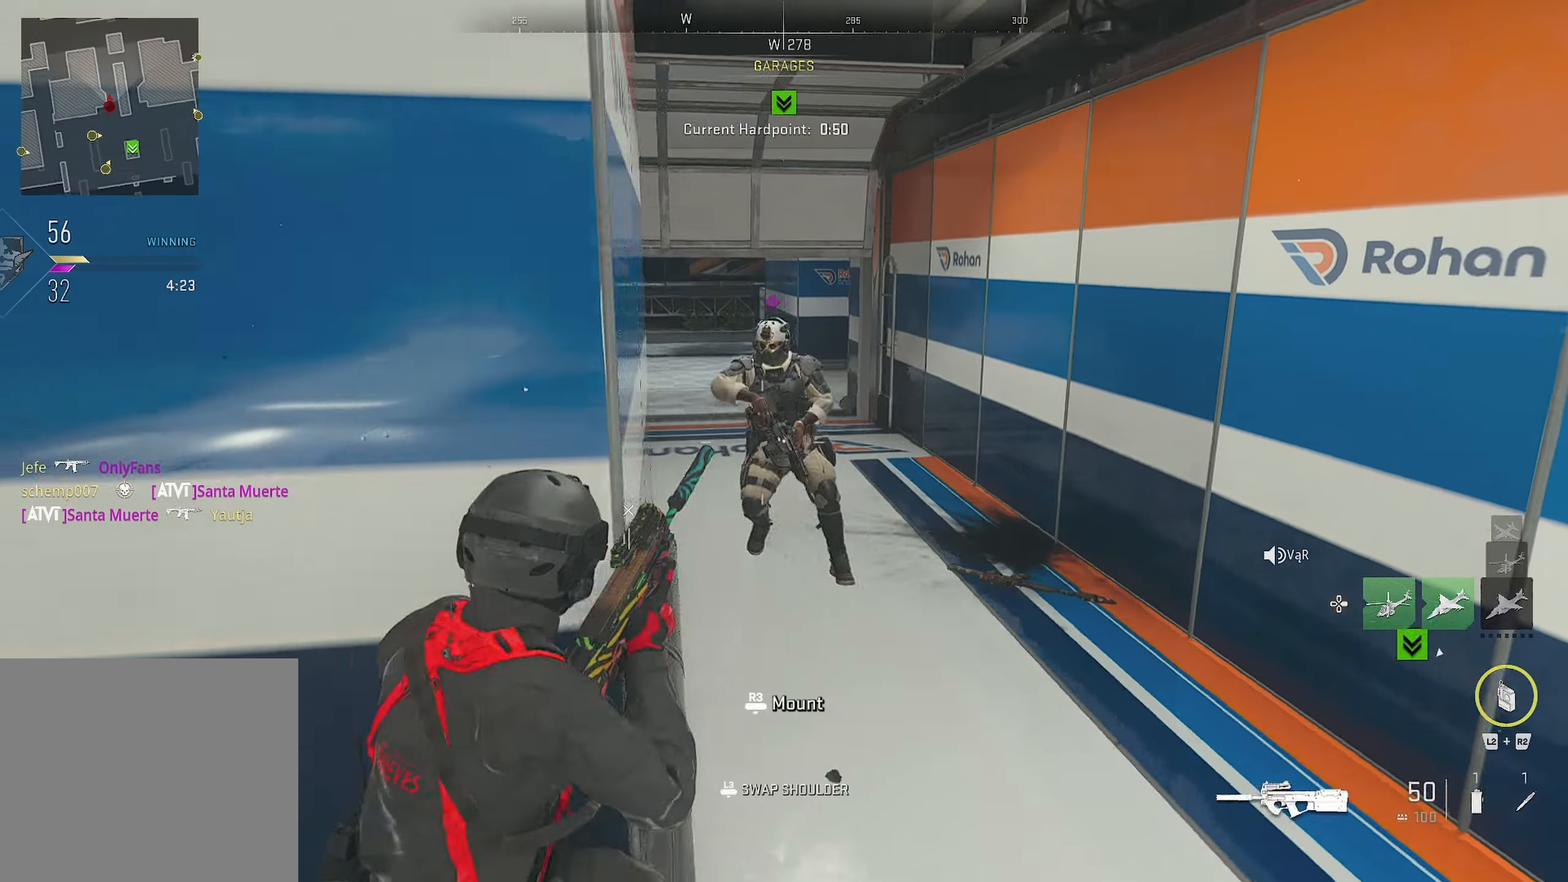
{"buttons": ["L1", "R1"], "left_stick": "up", "right_stick": "center", "events": [[133, "L1", "down"], [133, "right_stick", "up"], [183, "R1", "down"], [183, "left_stick", "up"], [183, "right_stick", "up-left"], [383, "right_stick", "up-right"], [450, "right_stick", "center"]]}
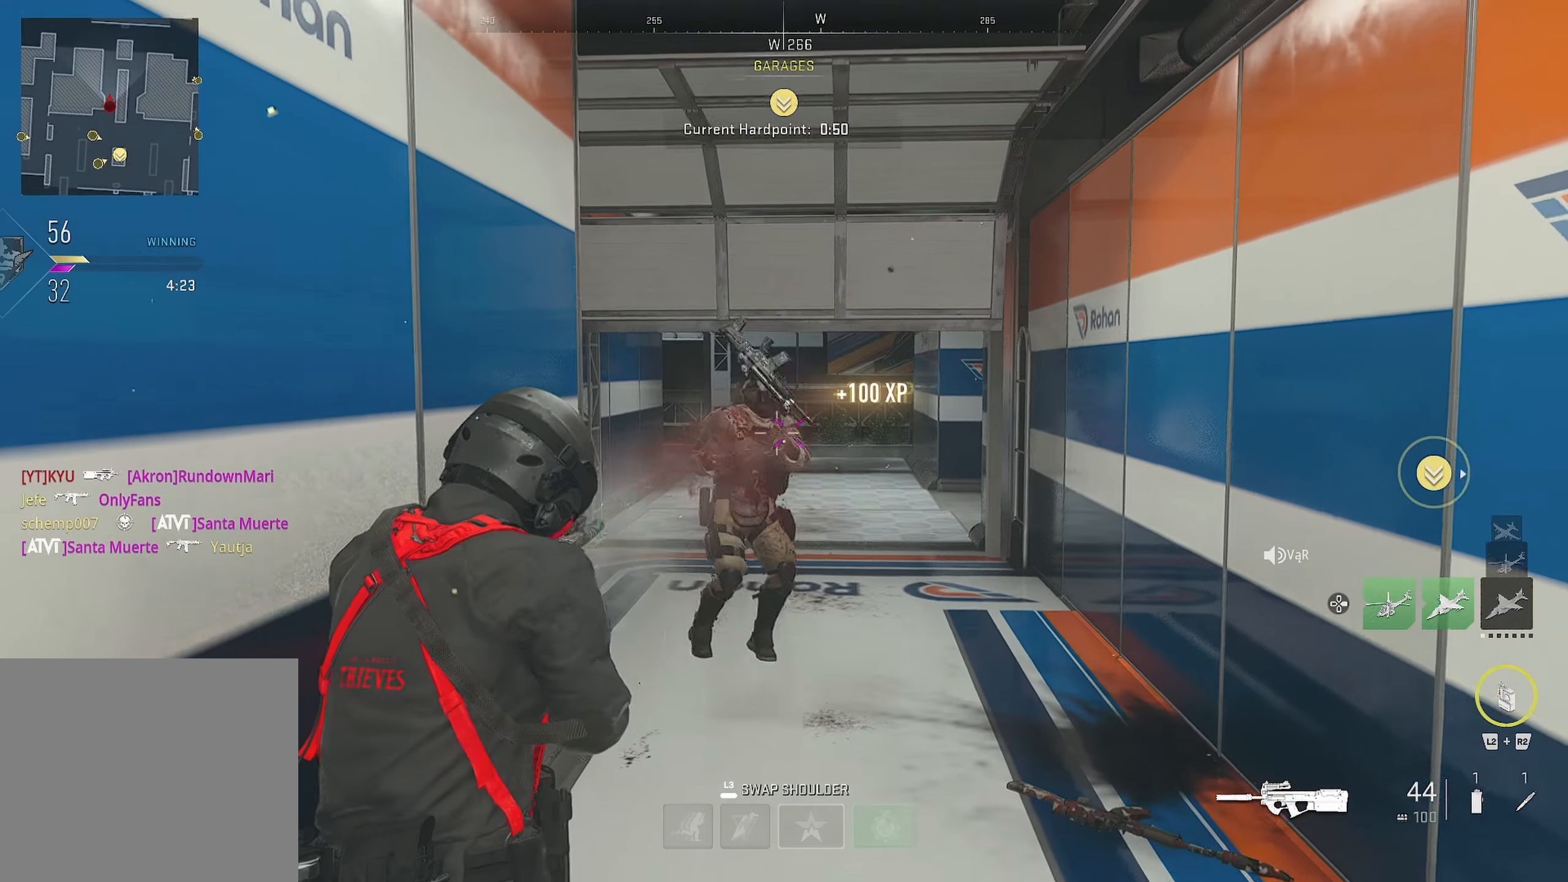
{"buttons": [], "left_stick": "up-right", "right_stick": "center", "events": [[83, "L1", "up"], [200, "L3", "down"], [200, "R1", "up"], [200, "left_stick", "up-right"], [200, "right_stick", "right"], [250, "L3", "up"], [250, "right_stick", "down"], [333, "L3", "down"], [333, "left_stick", "right"], [333, "right_stick", "down-right"], [483, "L3", "up"], [483, "left_stick", "up-right"], [483, "right_stick", "center"]]}
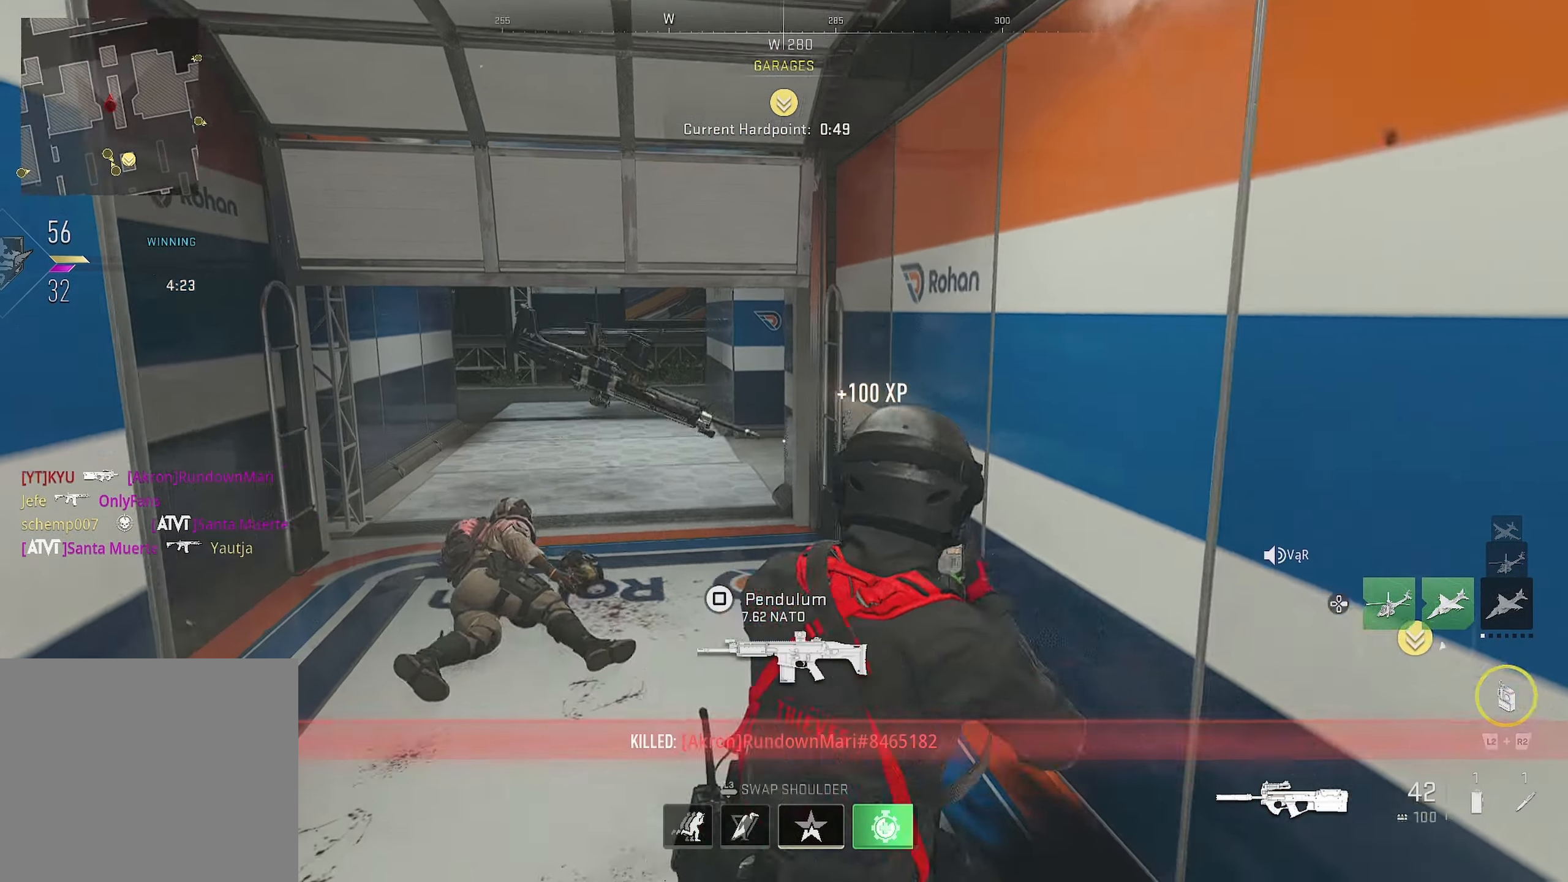
{"buttons": [], "left_stick": "up-left", "right_stick": "center", "events": [[33, "left_stick", "up"], [366, "left_stick", "up-left"]]}
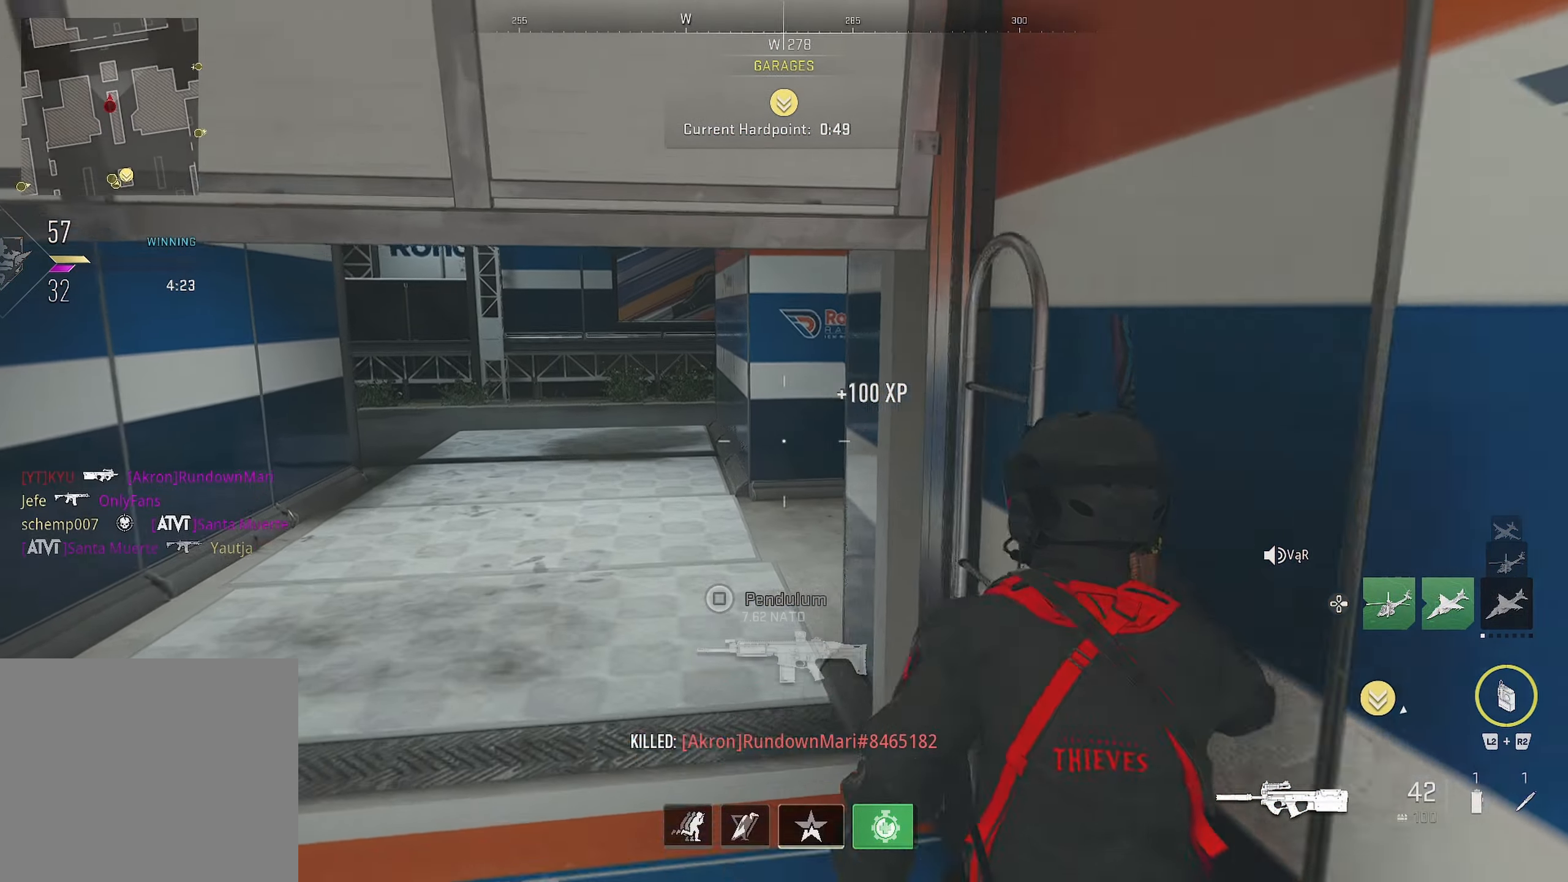
{"buttons": [], "left_stick": "up-left", "right_stick": "right", "events": [[83, "right_stick", "right"], [283, "right_stick", "center"], [450, "right_stick", "right"]]}
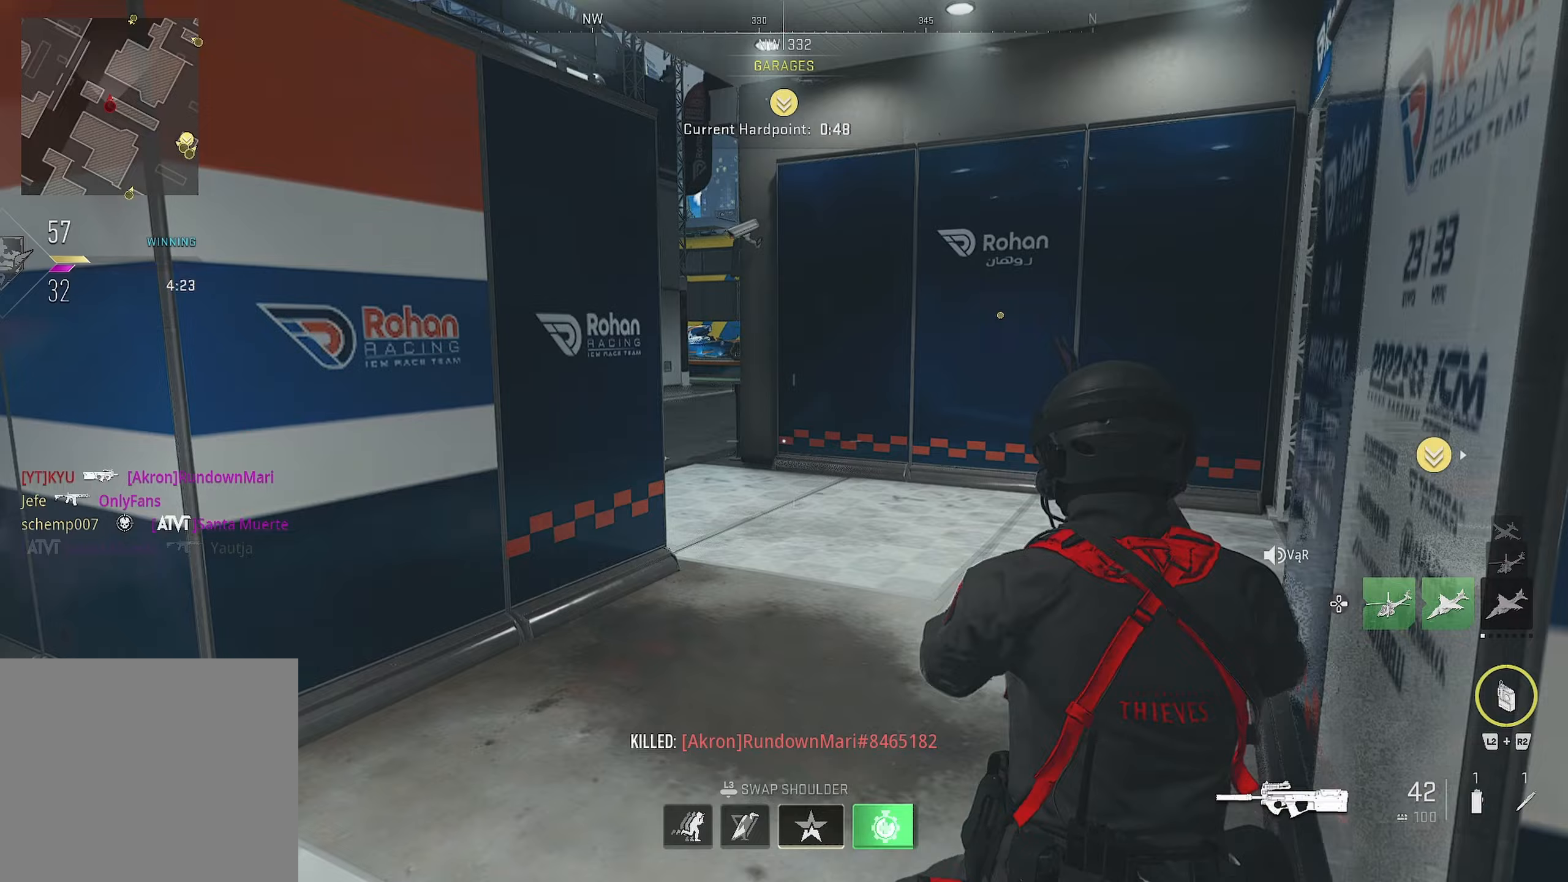
{"buttons": [], "left_stick": "right", "right_stick": "right", "events": [[33, "right_stick", "center"], [83, "left_stick", "up"], [83, "right_stick", "right"], [150, "right_stick", "center"], [217, "right_stick", "left"], [317, "L3", "down"], [317, "left_stick", "right"], [367, "right_stick", "center"], [417, "L3", "up"], [417, "right_stick", "right"]]}
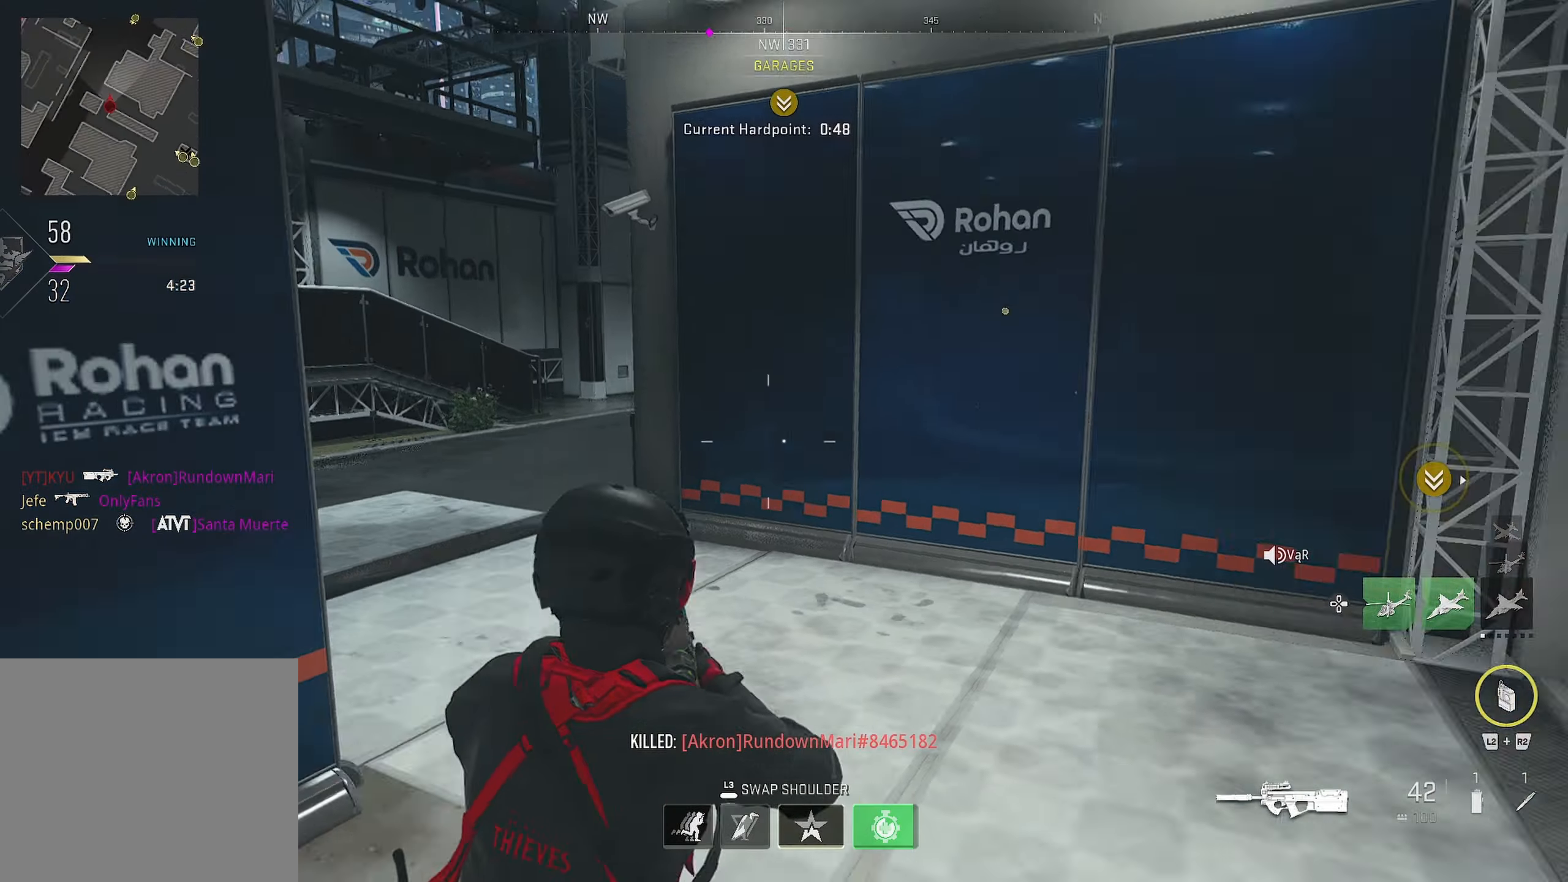
{"buttons": [], "left_stick": "up-left", "right_stick": "center", "events": [[167, "left_stick", "up-left"], [383, "right_stick", "center"]]}
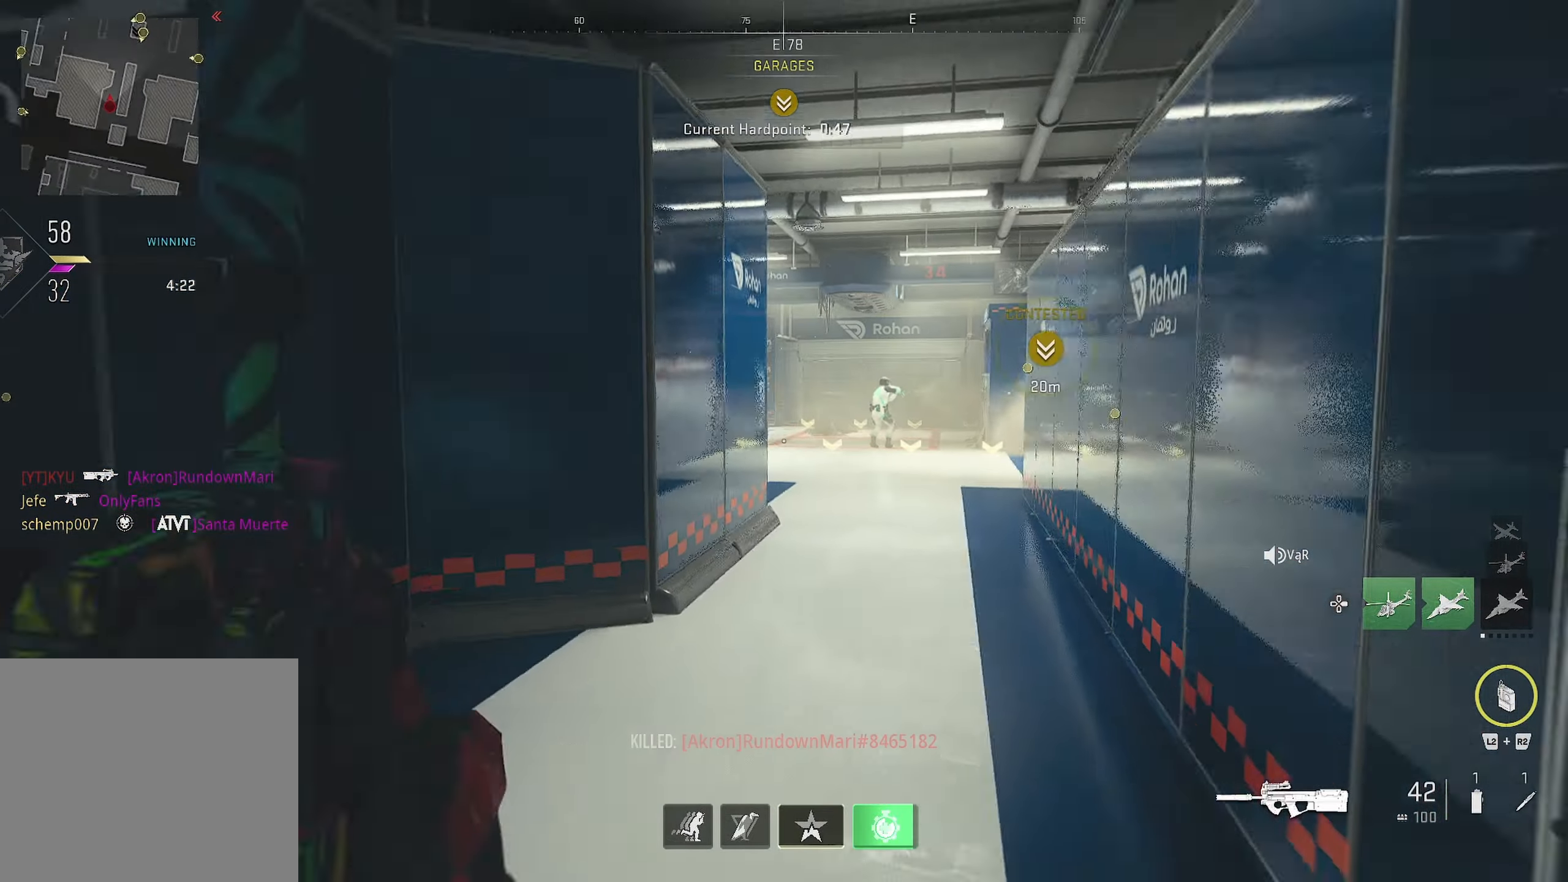
{"buttons": [], "left_stick": "up", "right_stick": "center", "events": [[100, "left_stick", "up"]]}
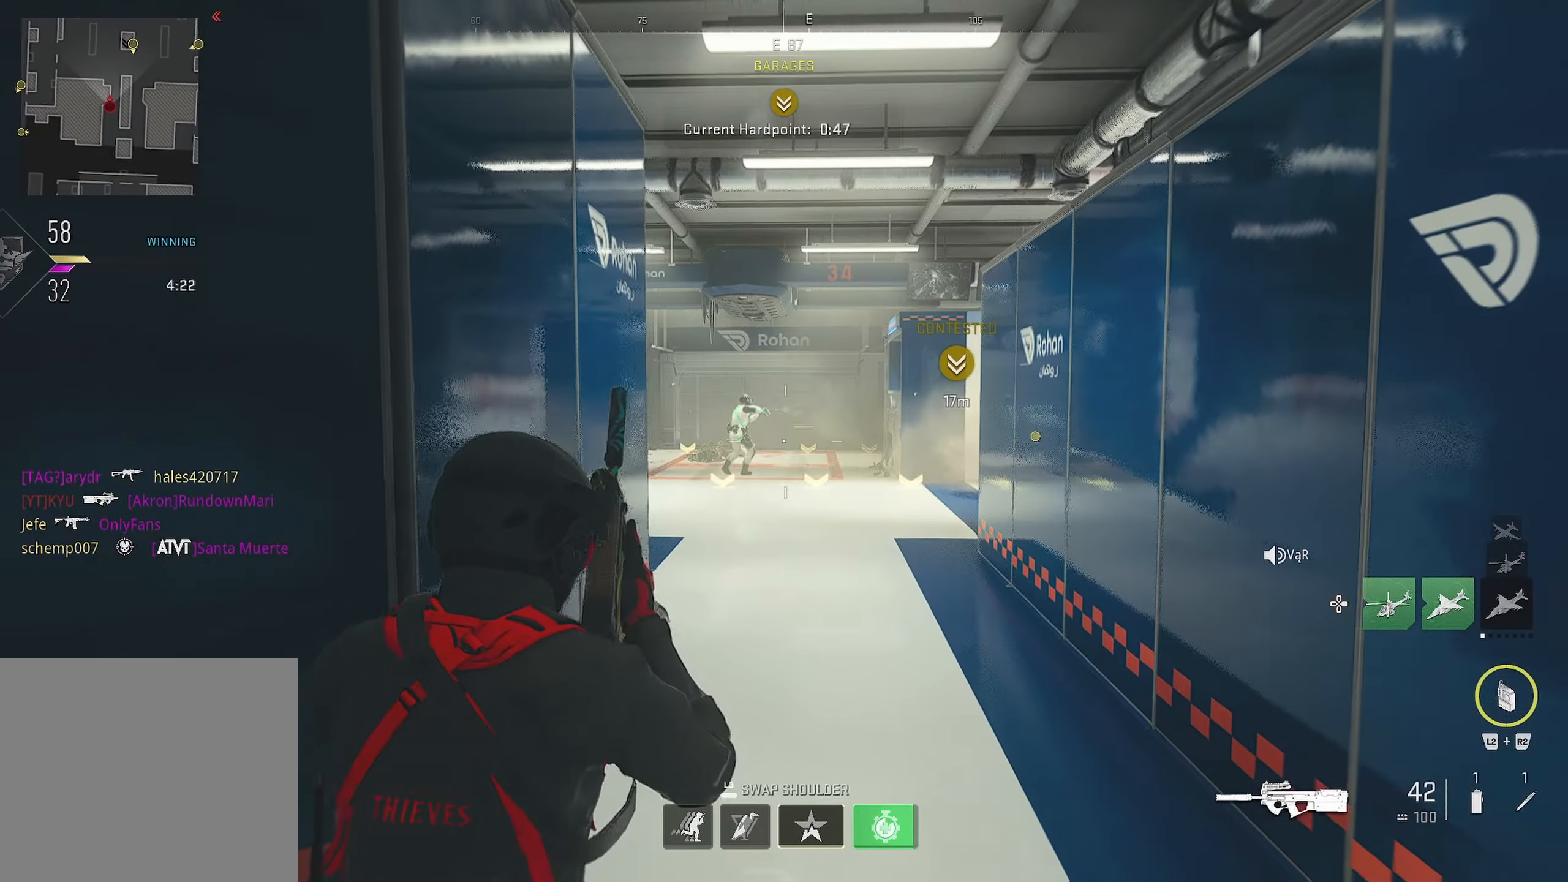
{"buttons": ["L1", "R1"], "left_stick": "up-left", "right_stick": "down", "events": [[133, "L1", "down"], [133, "R1", "down"], [133, "left_stick", "up-right"], [133, "right_stick", "up-left"], [217, "right_stick", "center"], [317, "right_stick", "down"], [367, "left_stick", "up-left"]]}
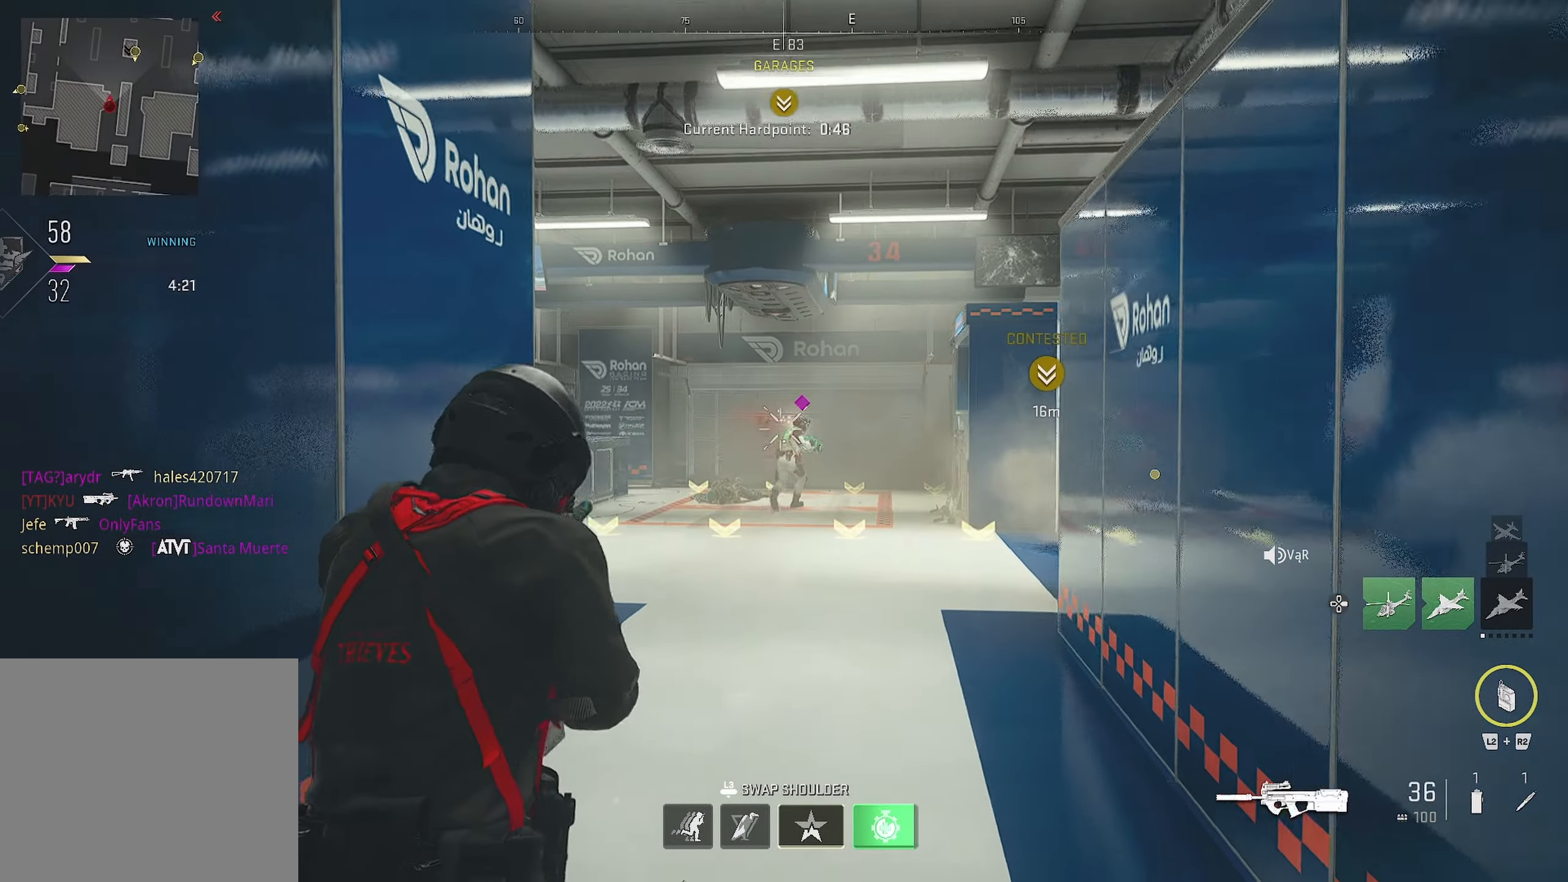
{"buttons": [], "left_stick": "right", "right_stick": "up-left", "events": [[100, "left_stick", "up"], [100, "right_stick", "right"], [200, "L1", "up"], [200, "right_stick", "down"], [233, "R1", "up"], [317, "left_stick", "up-right"], [317, "right_stick", "left"], [433, "left_stick", "right"], [467, "right_stick", "up-left"]]}
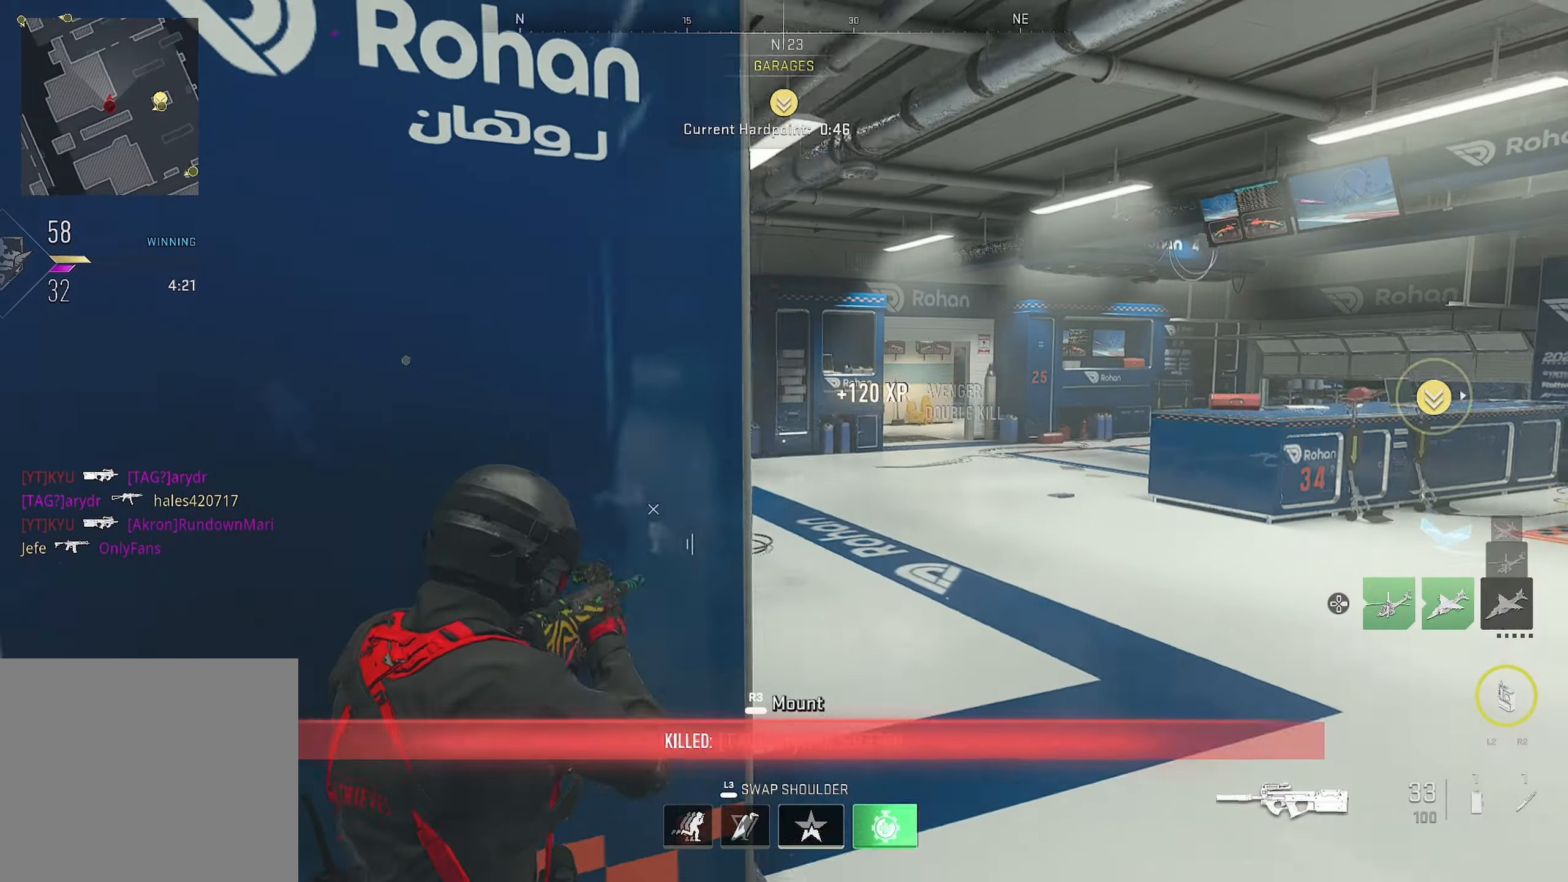
{"buttons": [], "left_stick": "down-left", "right_stick": "left", "events": [[183, "left_stick", "center"], [200, "right_stick", "right"], [250, "left_stick", "left"], [333, "right_stick", "center"], [450, "left_stick", "down-left"], [450, "right_stick", "left"]]}
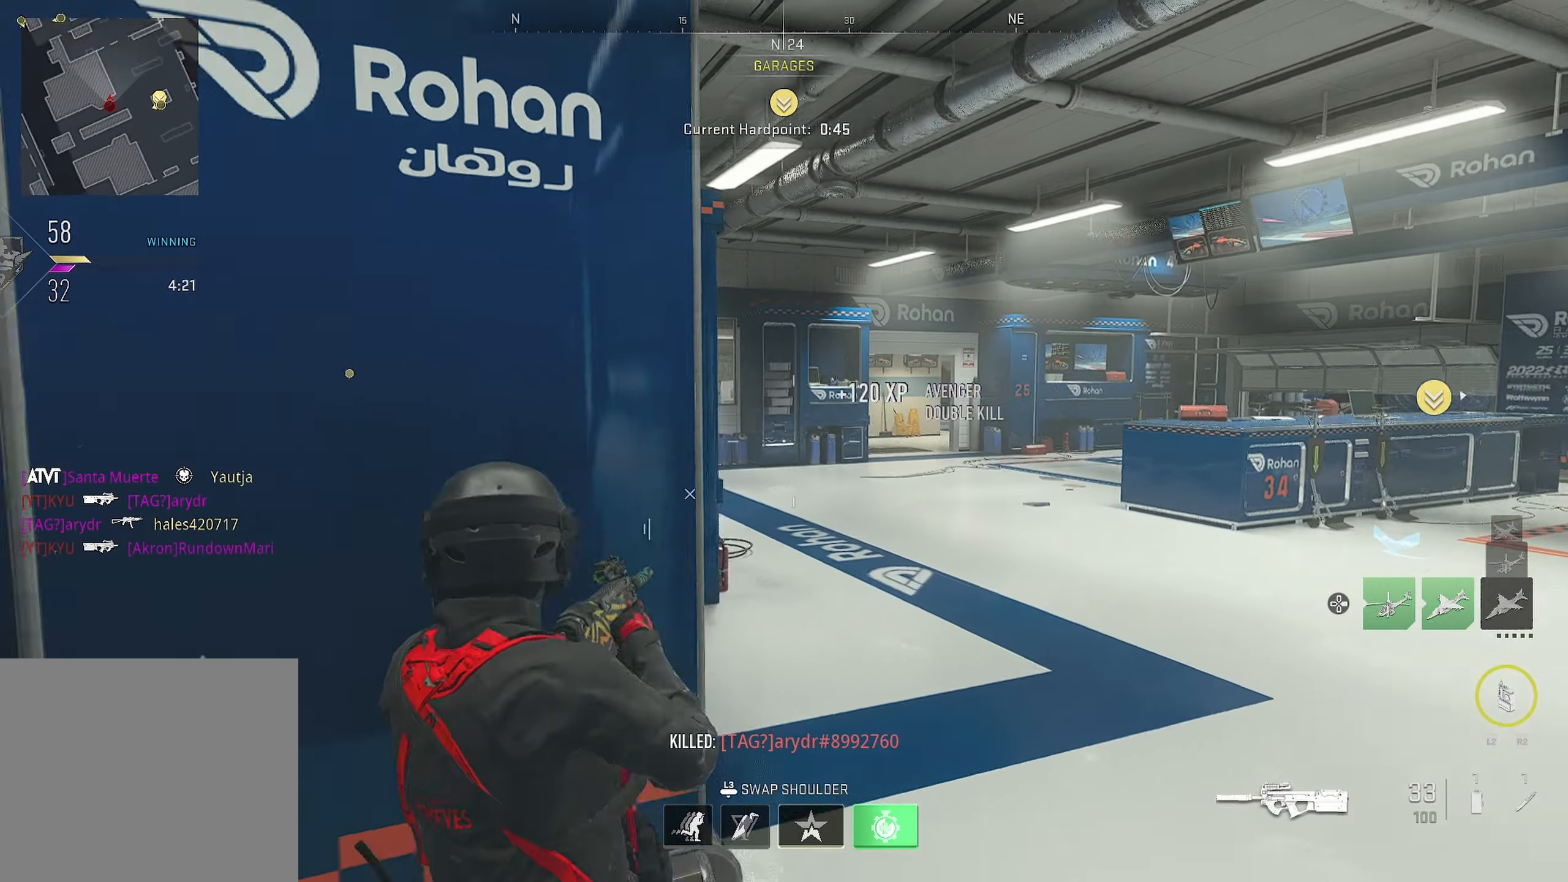
{"buttons": [], "left_stick": "up-left", "right_stick": "left", "events": [[133, "left_stick", "left"], [400, "left_stick", "up-left"]]}
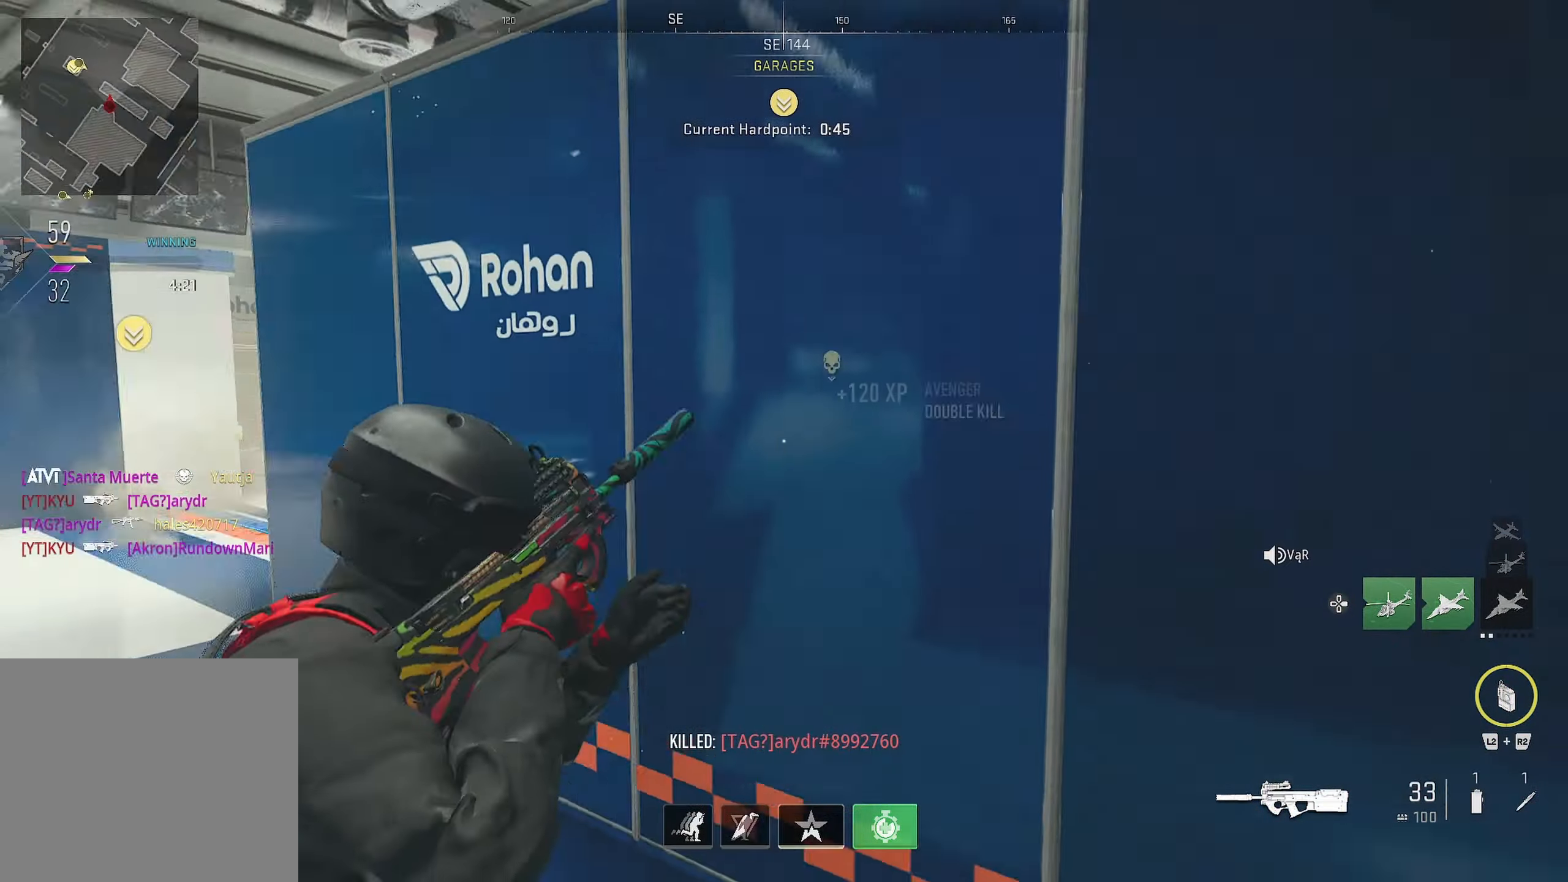
{"buttons": [], "left_stick": "up", "right_stick": "left", "events": [[117, "left_stick", "up"]]}
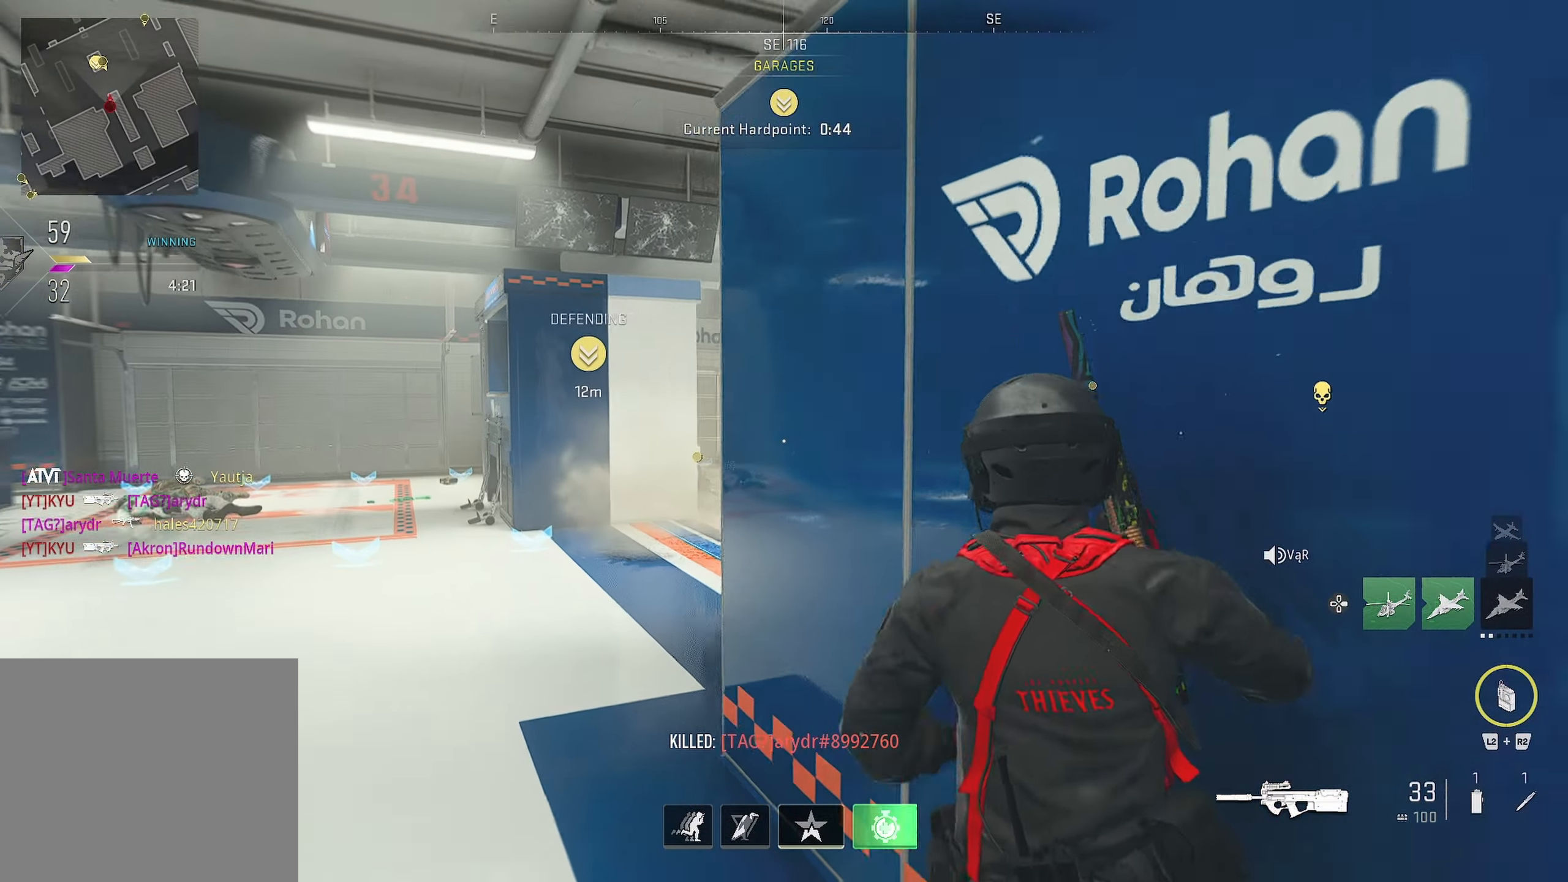
{"buttons": ["L1"], "left_stick": "up", "right_stick": "center", "events": [[33, "right_stick", "center"], [117, "right_stick", "down-right"], [283, "left_stick", "up-right"], [283, "right_stick", "right"], [433, "L1", "down"], [433, "right_stick", "center"], [467, "left_stick", "up"]]}
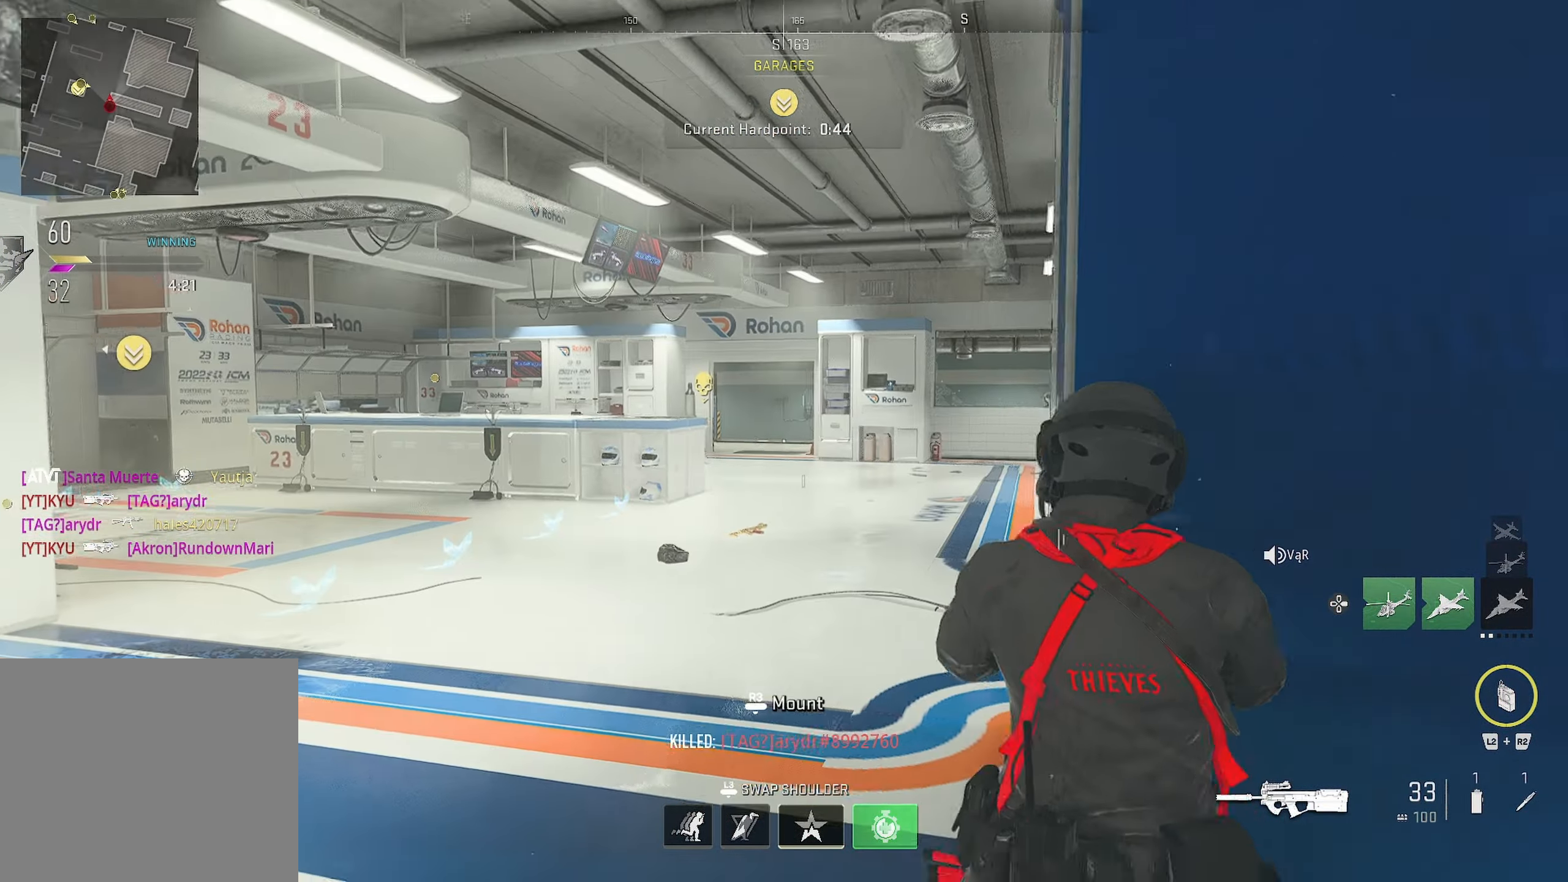
{"buttons": [], "left_stick": "up", "right_stick": "right", "events": [[17, "L1", "up"], [167, "right_stick", "right"], [383, "right_stick", "center"], [483, "right_stick", "right"]]}
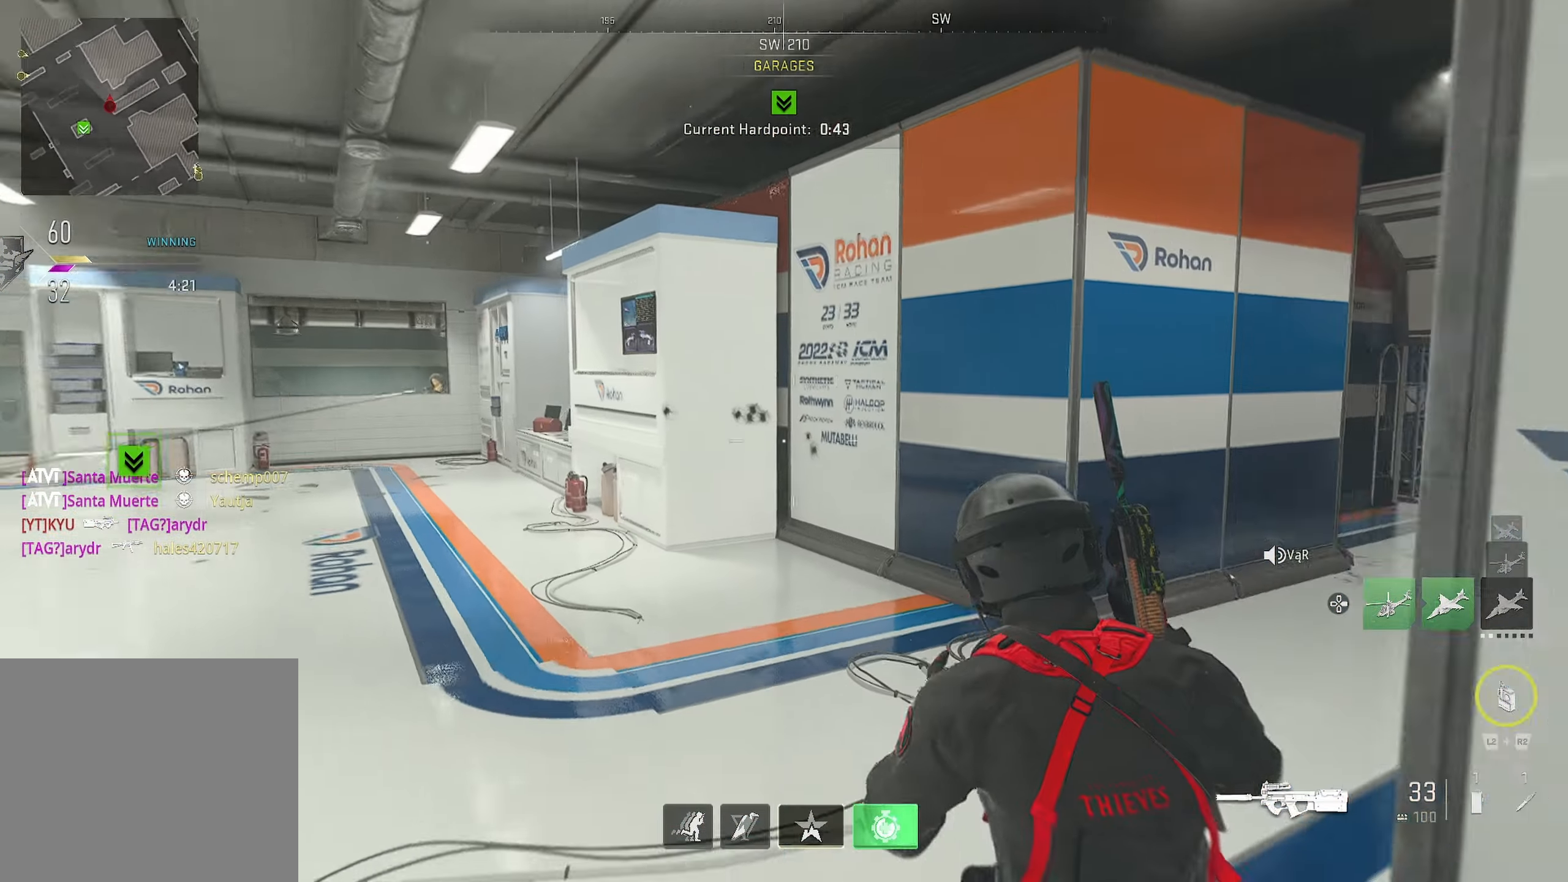
{"buttons": [], "left_stick": "right", "right_stick": "right", "events": [[150, "right_stick", "left"], [167, "left_stick", "right"], [400, "L3", "down"], [400, "left_stick", "down"], [417, "right_stick", "right"], [467, "L3", "up"], [500, "left_stick", "right"]]}
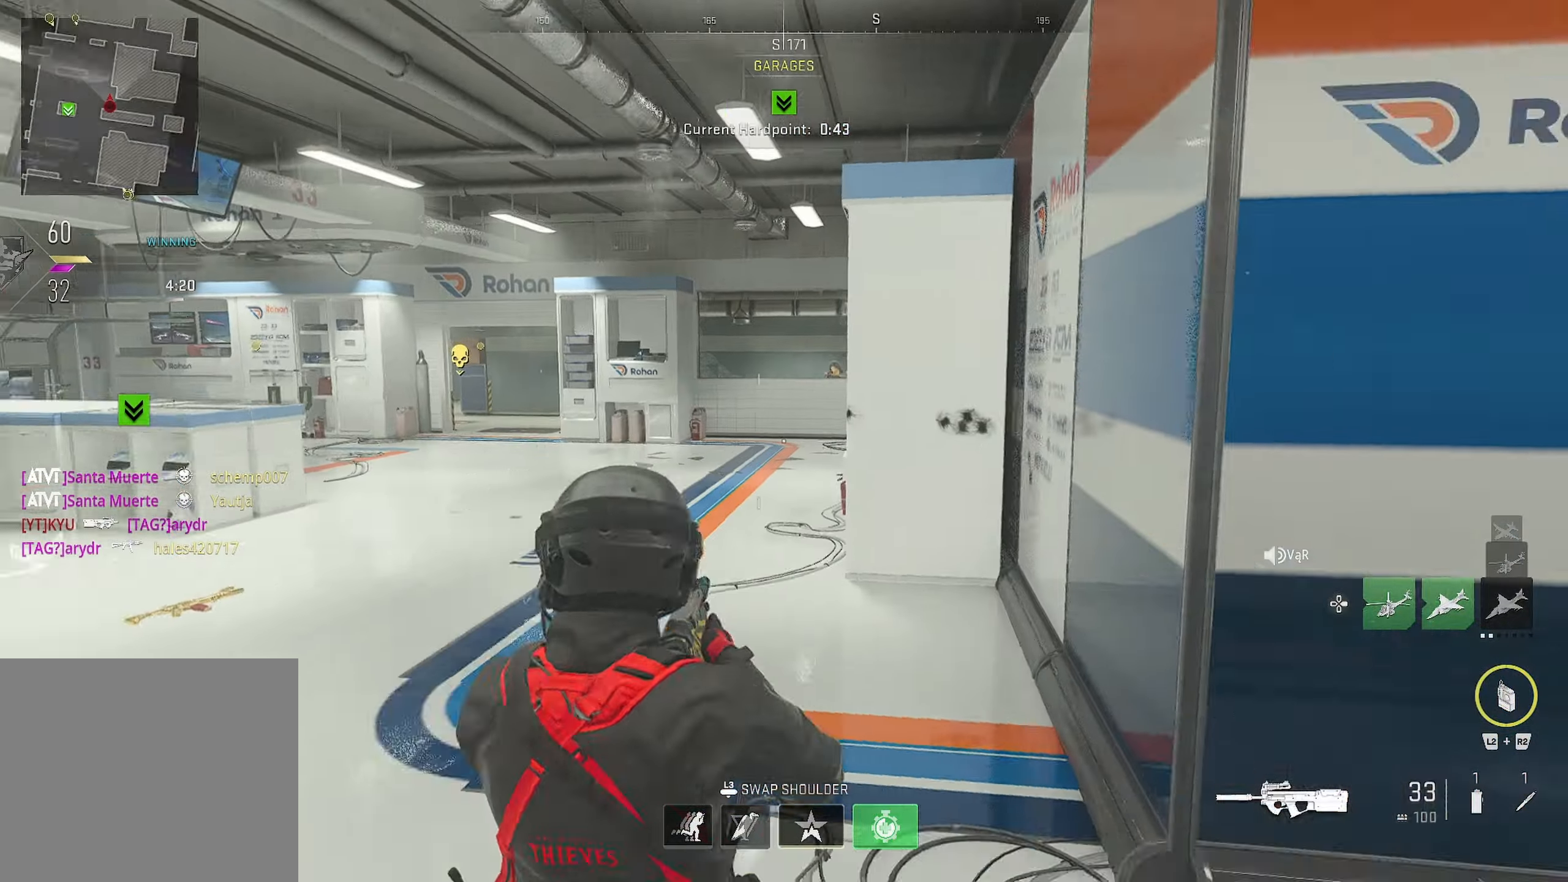
{"buttons": [], "left_stick": "up", "right_stick": "right", "events": [[317, "left_stick", "up"], [334, "right_stick", "center"], [400, "right_stick", "right"]]}
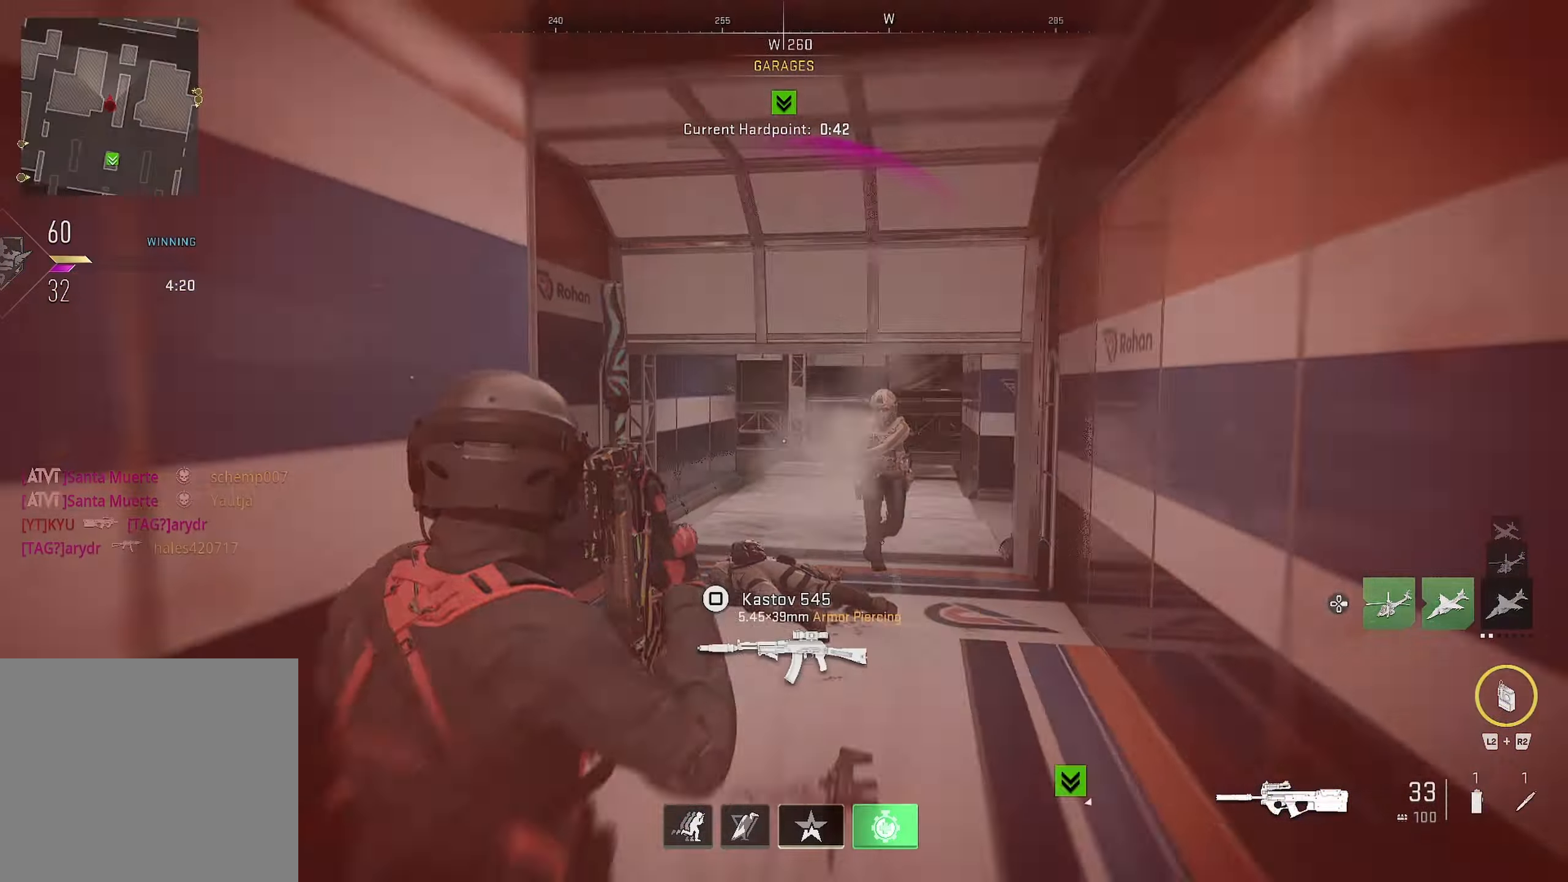
{"buttons": ["CIRCLE", "L1", "R1"], "left_stick": "down-right", "right_stick": "up", "events": [[67, "R1", "down"], [67, "left_stick", "down-left"], [100, "CIRCLE", "down"], [100, "right_stick", "center"], [167, "left_stick", "down"], [200, "L1", "down"], [200, "right_stick", "up"], [367, "left_stick", "down-right"]]}
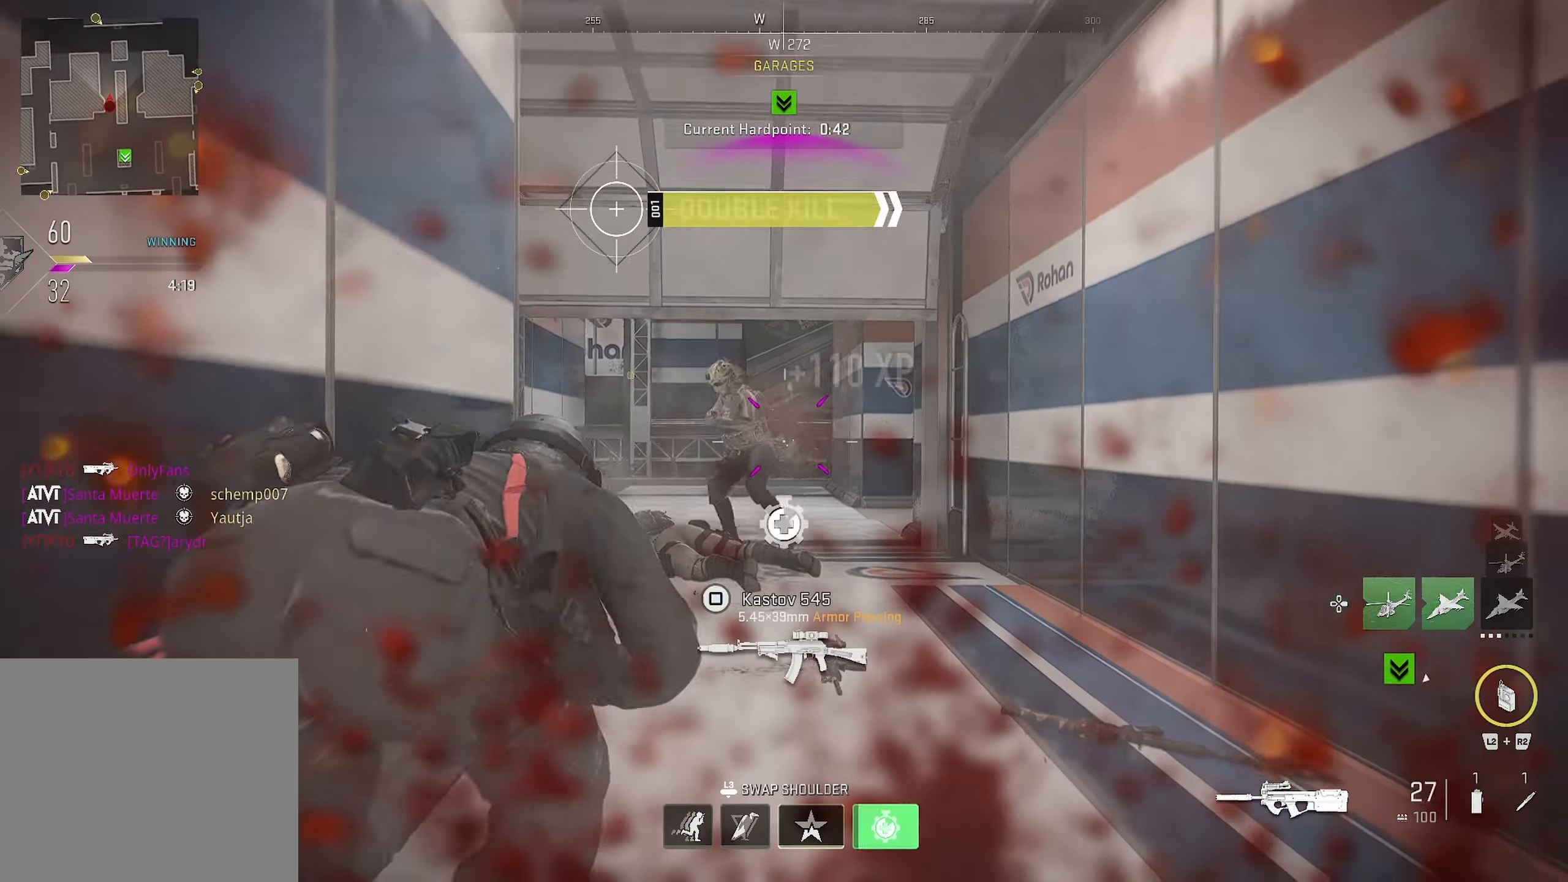
{"buttons": [], "left_stick": "up-right", "right_stick": "left", "events": [[17, "right_stick", "center"], [117, "right_stick", "left"], [134, "left_stick", "down"], [250, "L1", "up"], [250, "right_stick", "center"], [267, "CIRCLE", "up"], [284, "R1", "up"], [284, "left_stick", "up-right"], [317, "right_stick", "left"]]}
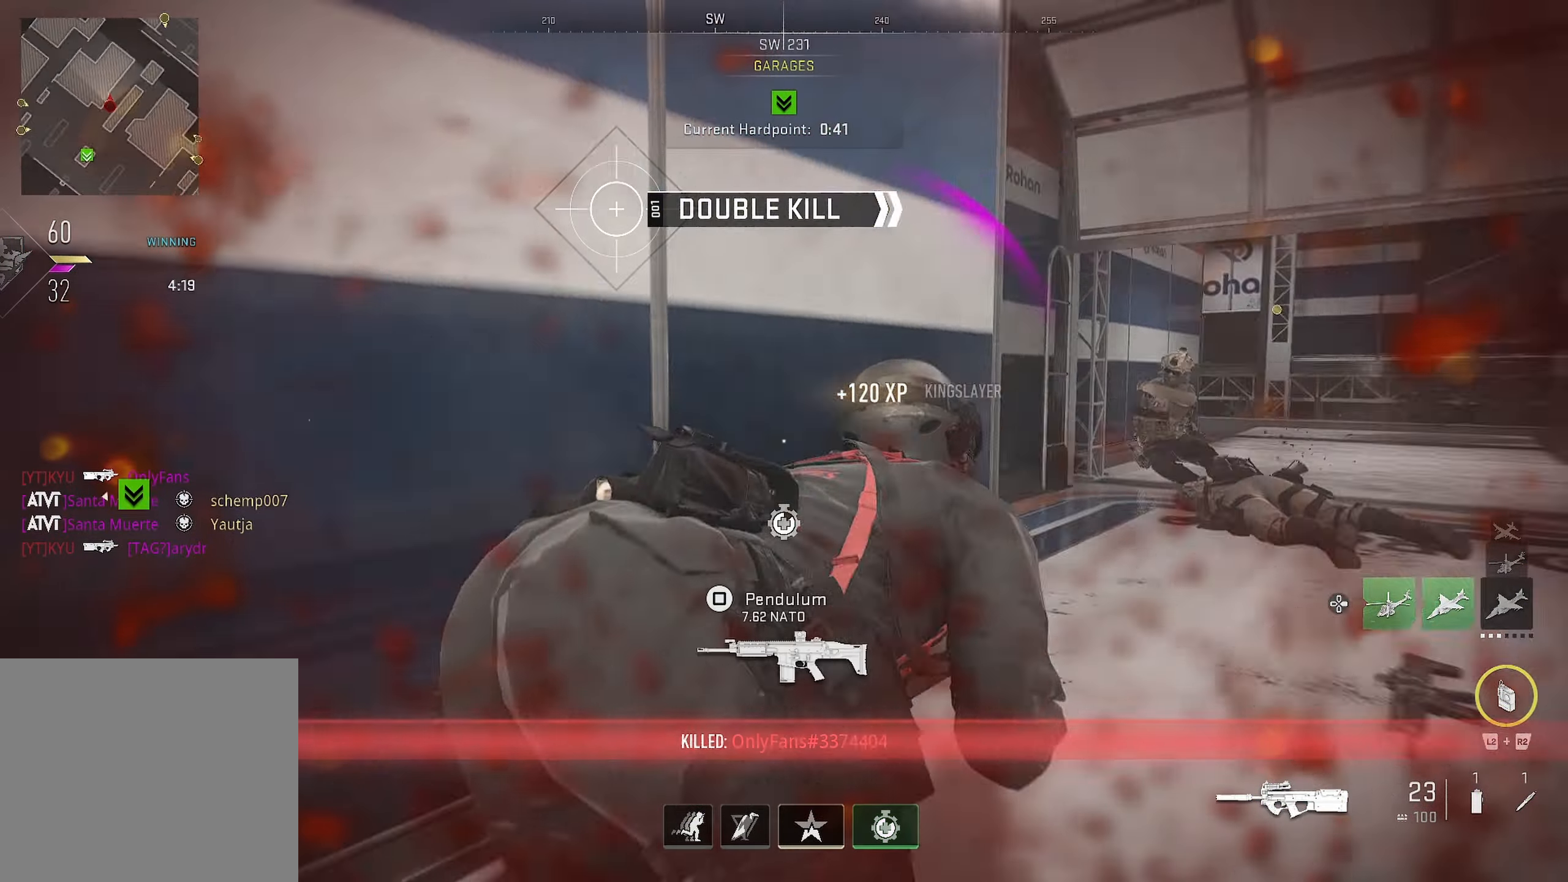
{"buttons": [], "left_stick": "up", "right_stick": "center", "events": [[84, "L3", "down"], [100, "left_stick", "down-right"], [300, "L3", "up"], [300, "left_stick", "up"], [384, "right_stick", "center"]]}
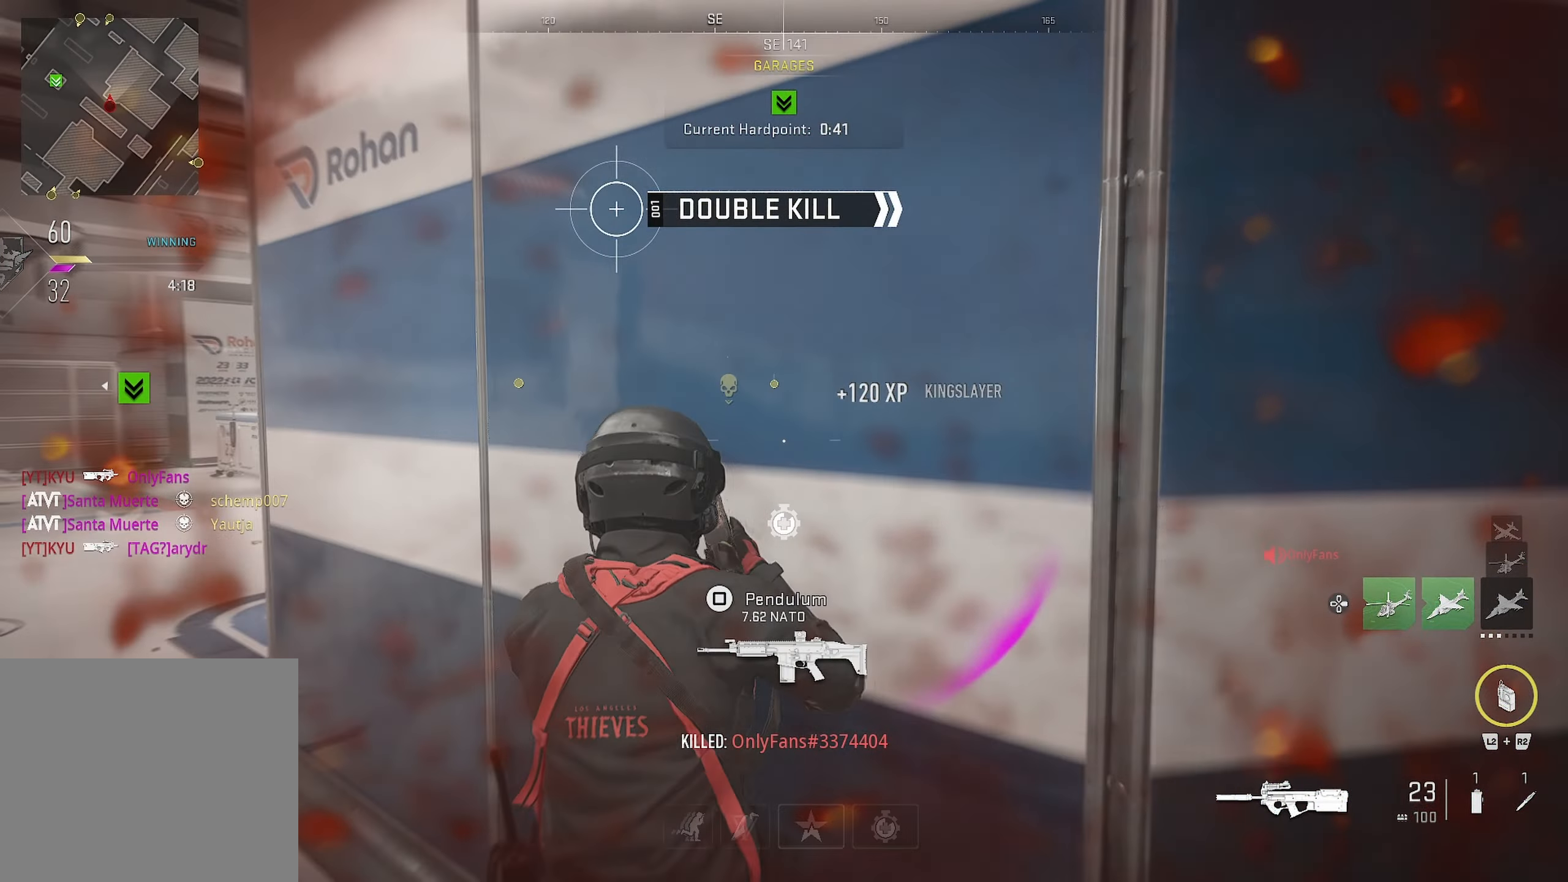
{"buttons": [], "left_stick": "up", "right_stick": "center", "events": [[100, "left_stick", "right"], [100, "right_stick", "down-left"], [317, "L3", "down"], [367, "L3", "up"], [367, "left_stick", "up"], [367, "right_stick", "center"]]}
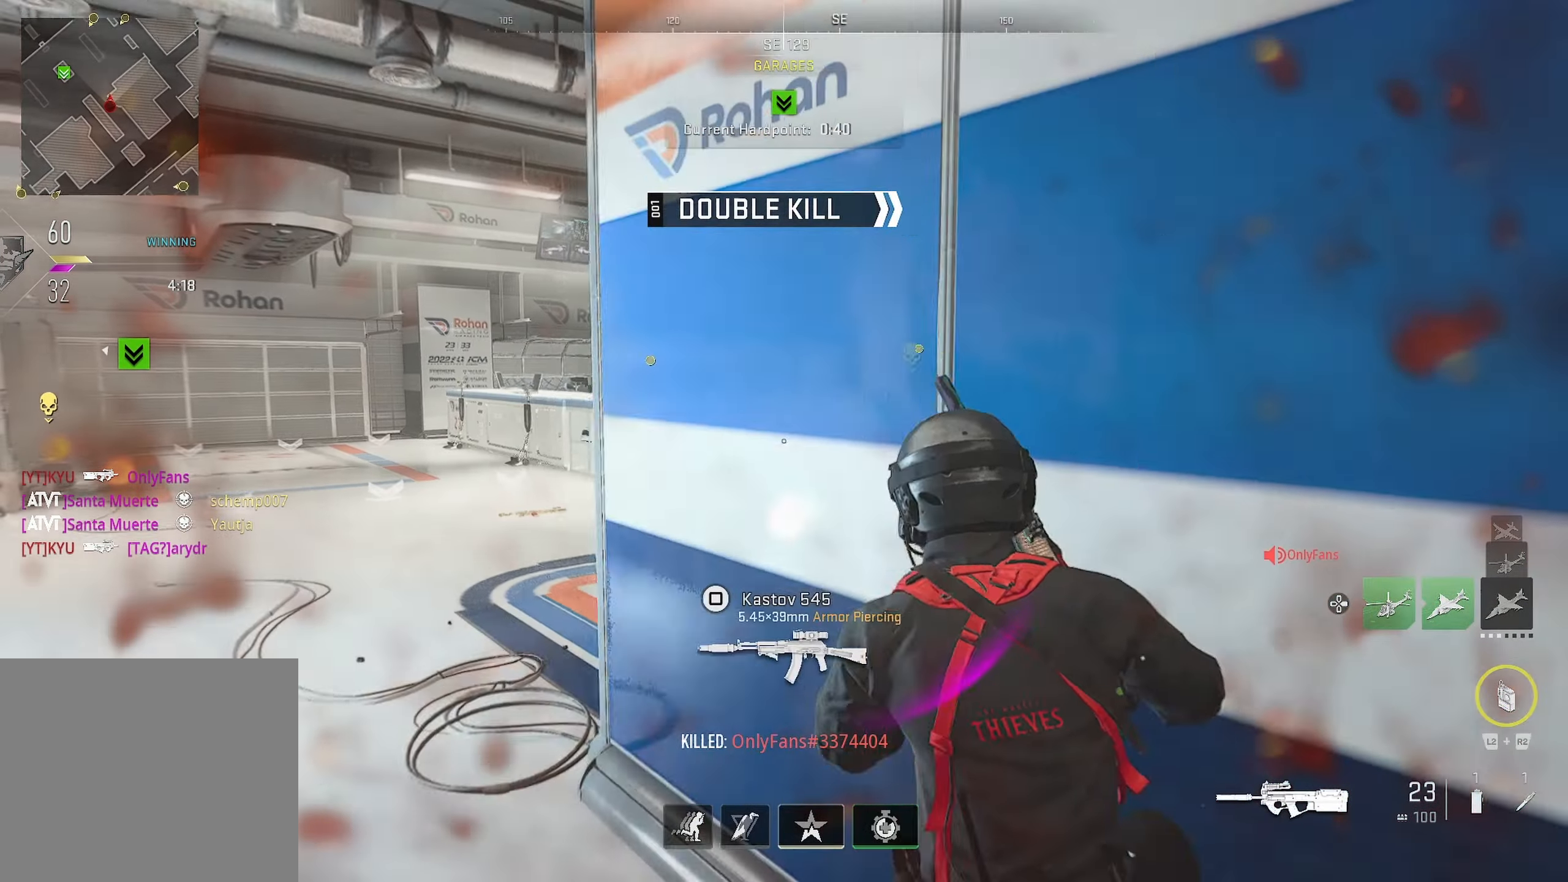
{"buttons": ["L1"], "left_stick": "up-right", "right_stick": "center", "events": [[67, "right_stick", "right"], [200, "right_stick", "center"], [267, "L1", "down"], [267, "left_stick", "right"], [434, "left_stick", "up-right"]]}
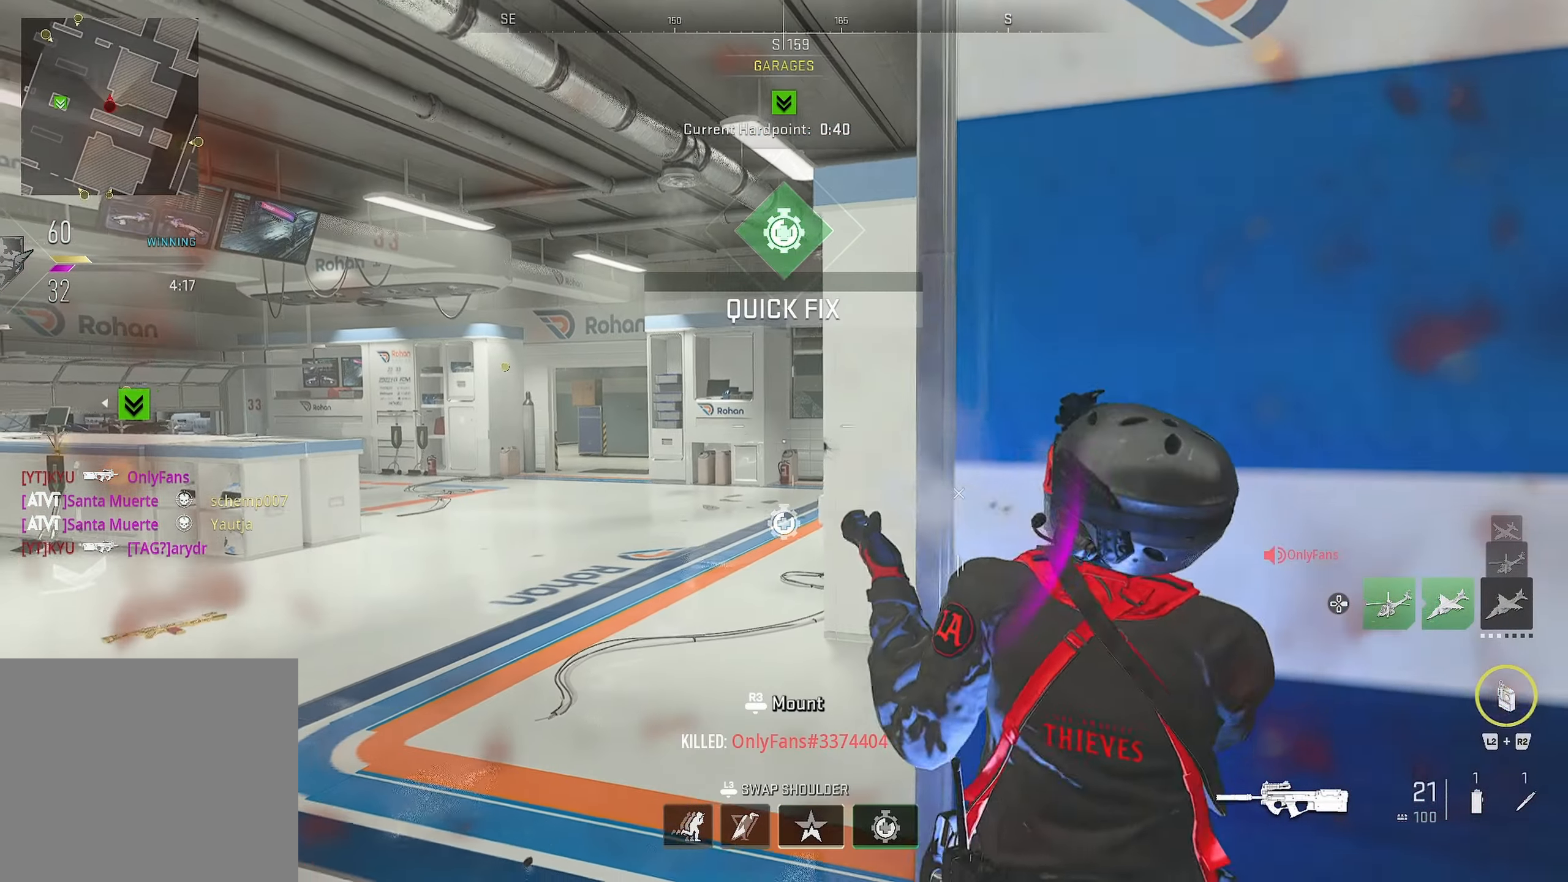
{"buttons": [], "left_stick": "up-left", "right_stick": "left", "events": [[67, "L1", "up"], [67, "left_stick", "left"], [84, "right_stick", "right"], [134, "left_stick", "up-left"], [184, "right_stick", "center"], [367, "right_stick", "left"]]}
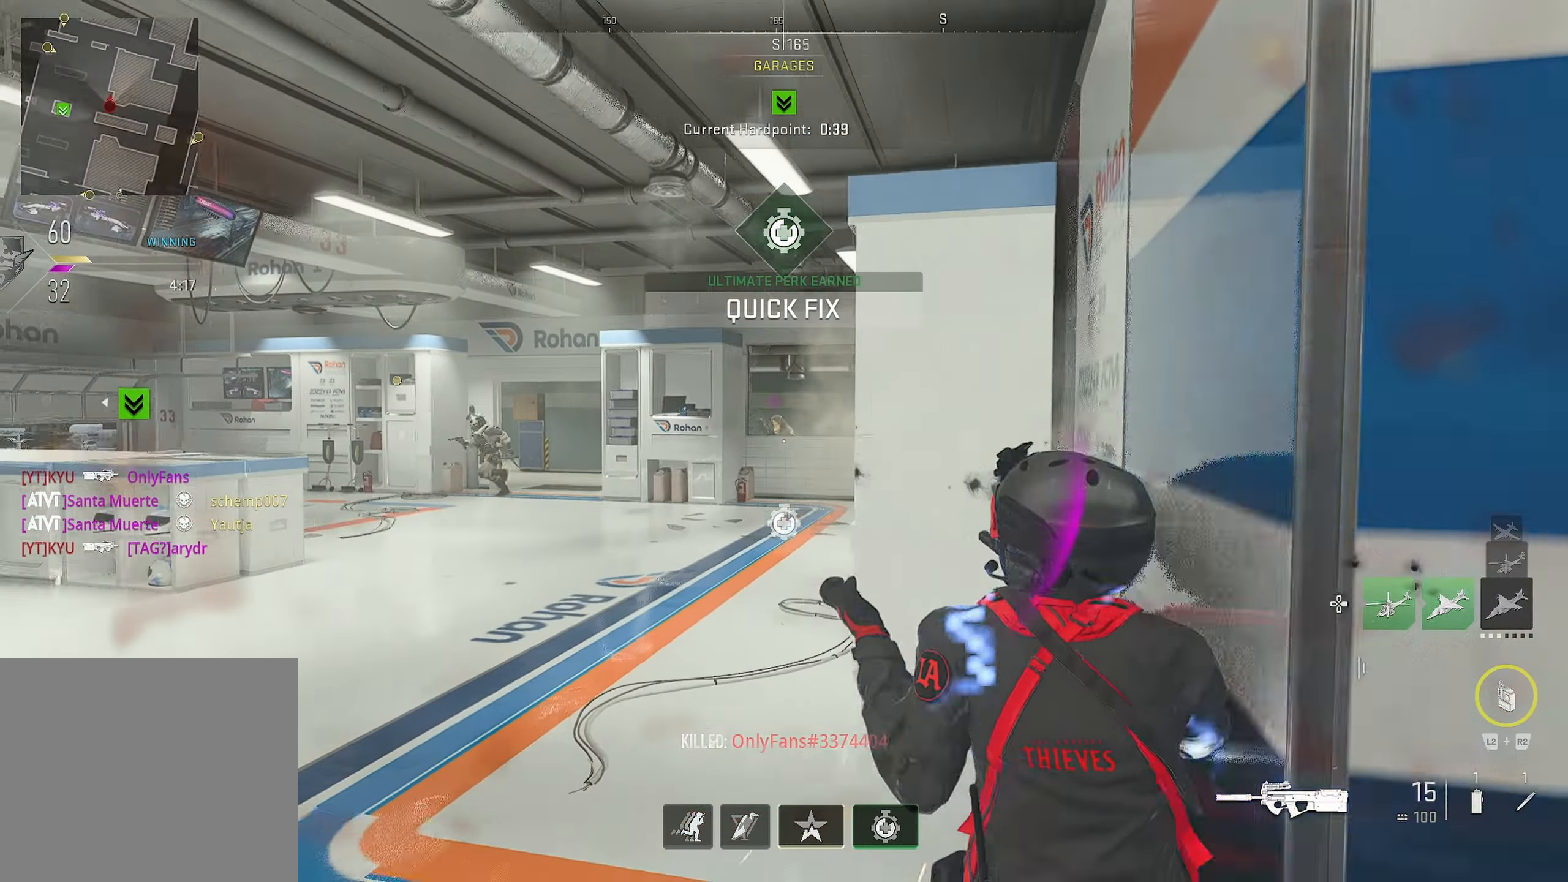
{"buttons": [], "left_stick": "right", "right_stick": "center", "events": [[34, "left_stick", "up"], [67, "right_stick", "center"], [167, "right_stick", "left"], [400, "right_stick", "center"], [417, "left_stick", "right"]]}
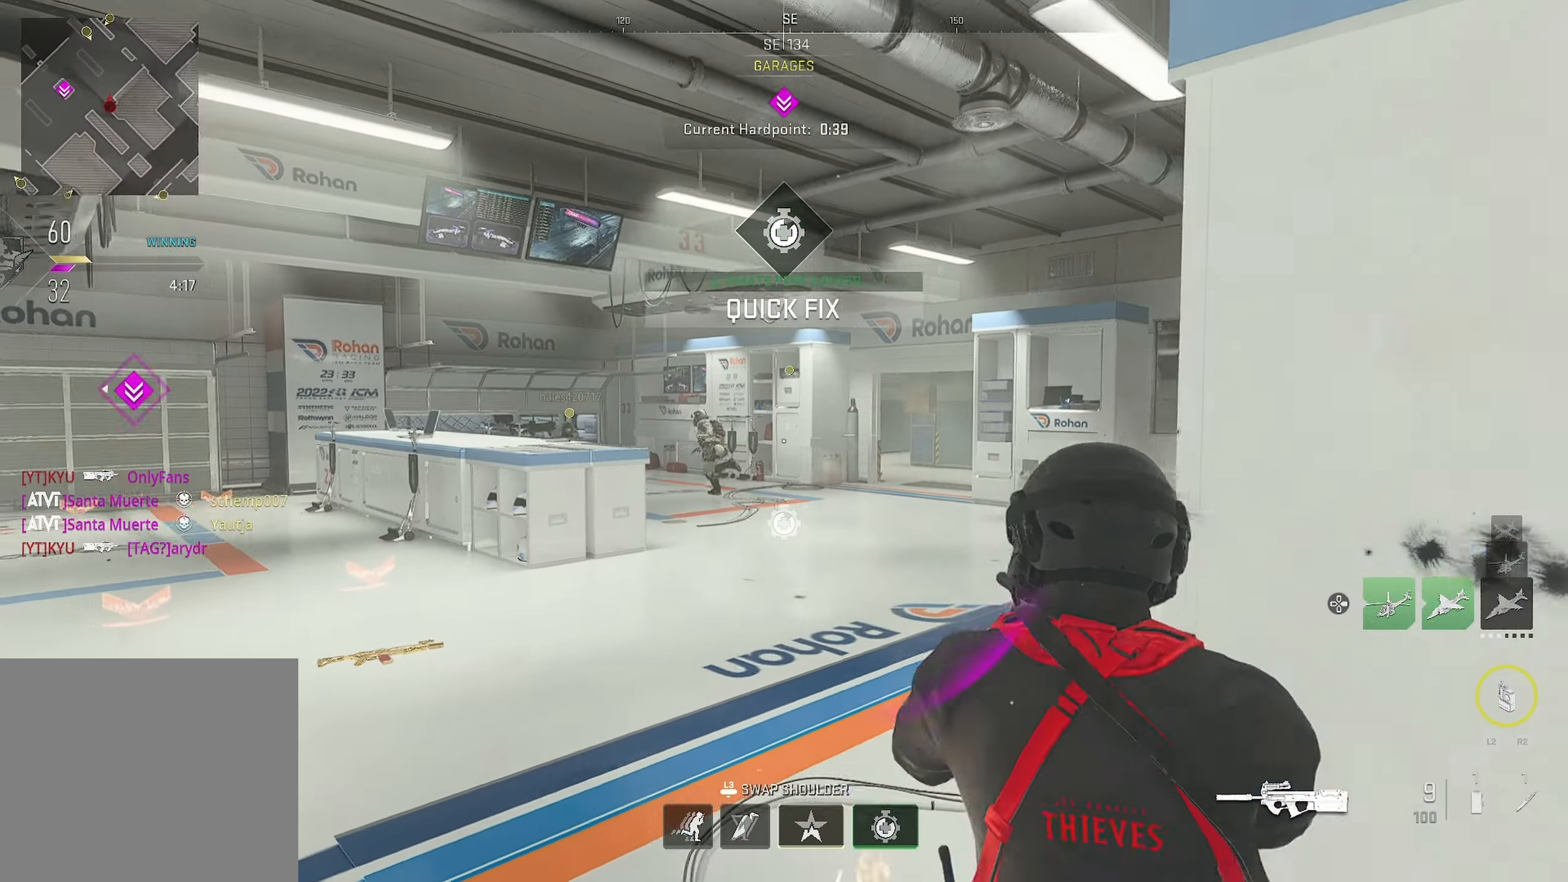
{"buttons": ["L1"], "left_stick": "down-right", "right_stick": "left", "events": [[17, "right_stick", "left"], [250, "right_stick", "center"], [284, "L1", "down"], [284, "left_stick", "down-right"], [367, "right_stick", "left"]]}